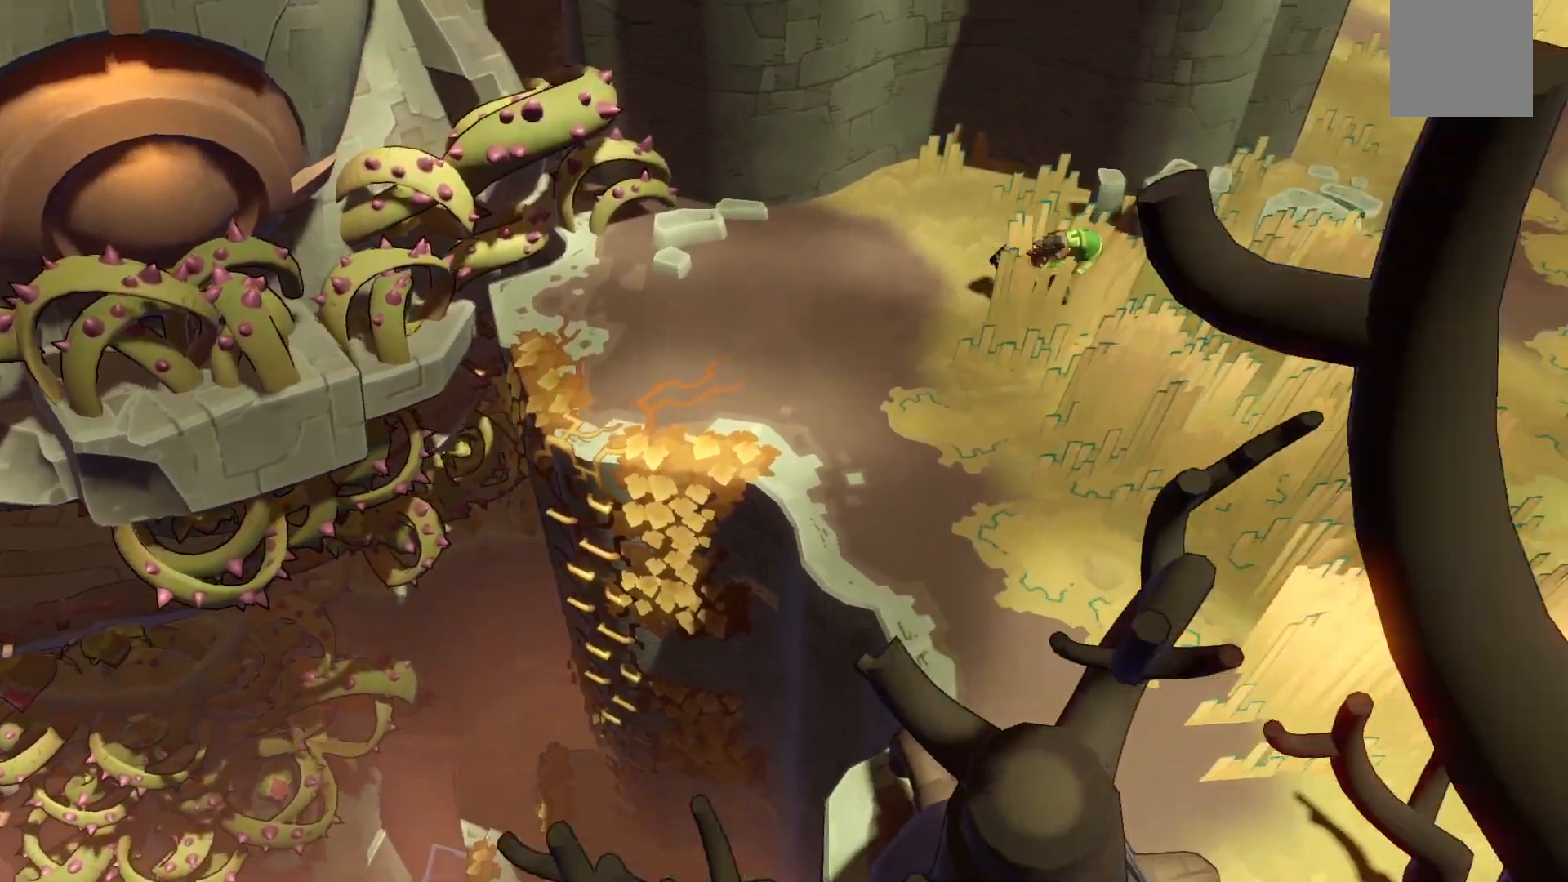
Gameplay with a controller (Xbox layout); each line is a JSON object with the inputs held at the frame after it. "events" lists button and stick changes between this image and that frame as [ms after this image, input, new state], when the widget could be followed in between. Not read: L3 R3.
{"buttons": ["R2"], "left_stick": "right", "right_stick": "center", "events": [[50, "R2", "up"], [467, "R2", "down"]]}
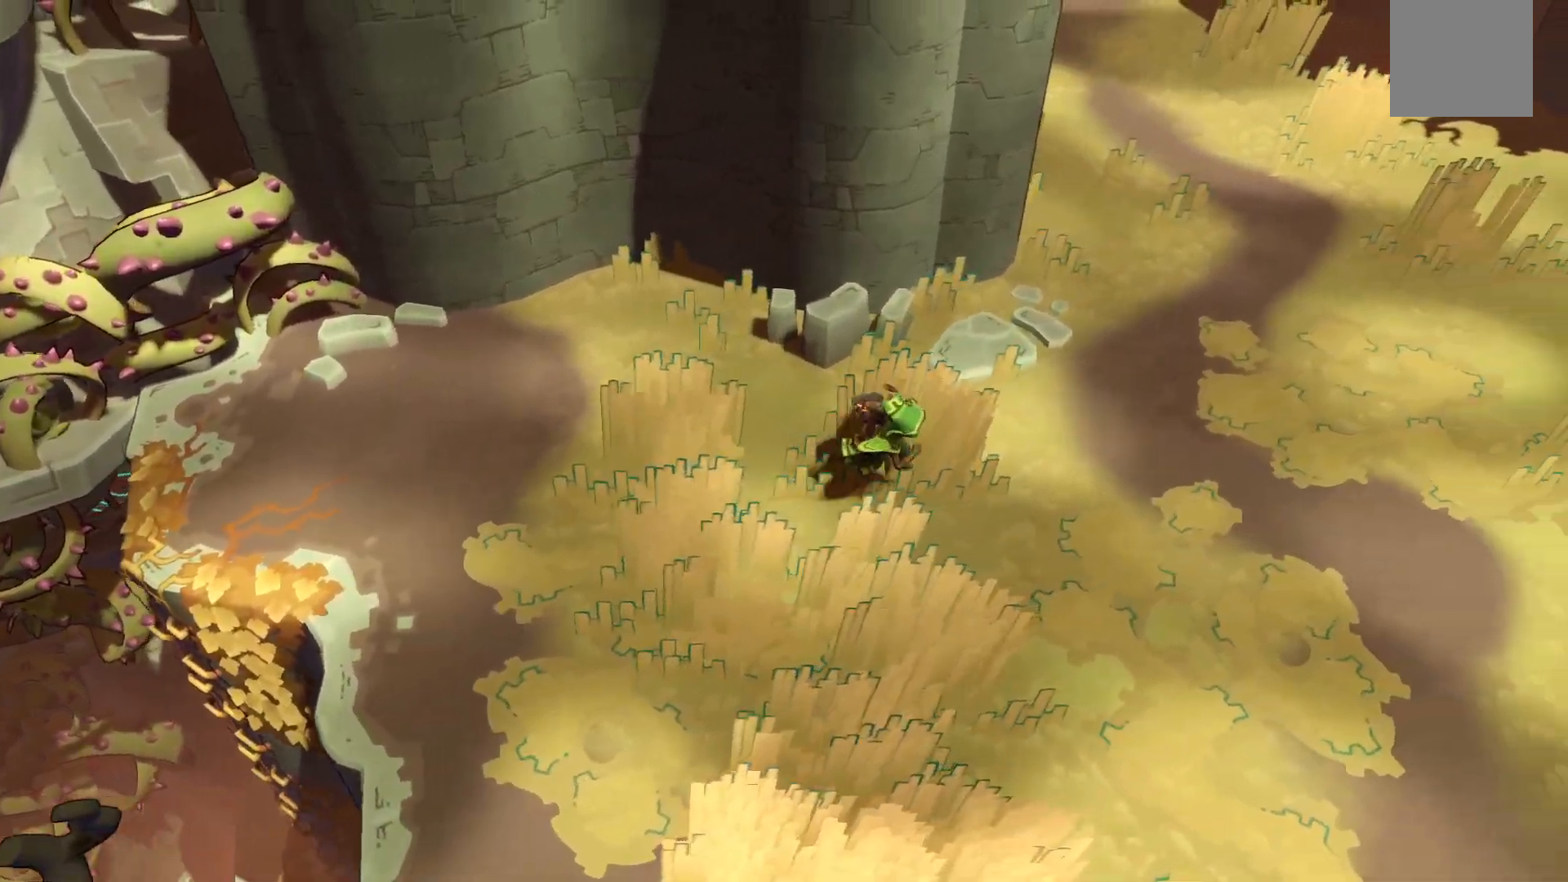
{"buttons": [], "left_stick": "right", "right_stick": "center"}
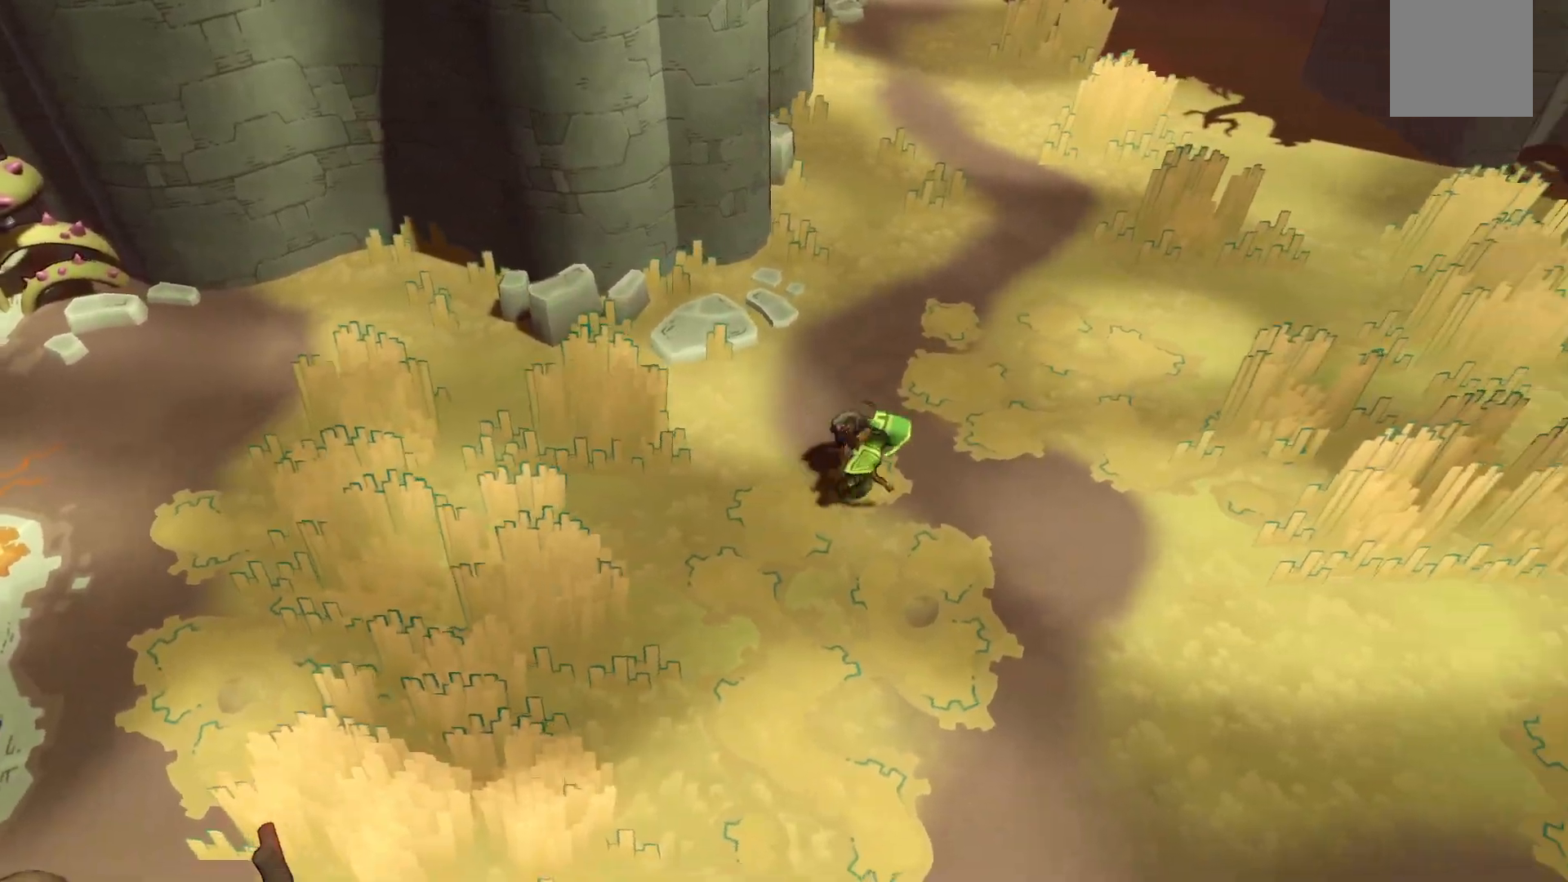
{"buttons": [], "left_stick": "center", "right_stick": "center", "events": [[50, "left_stick", "center"]]}
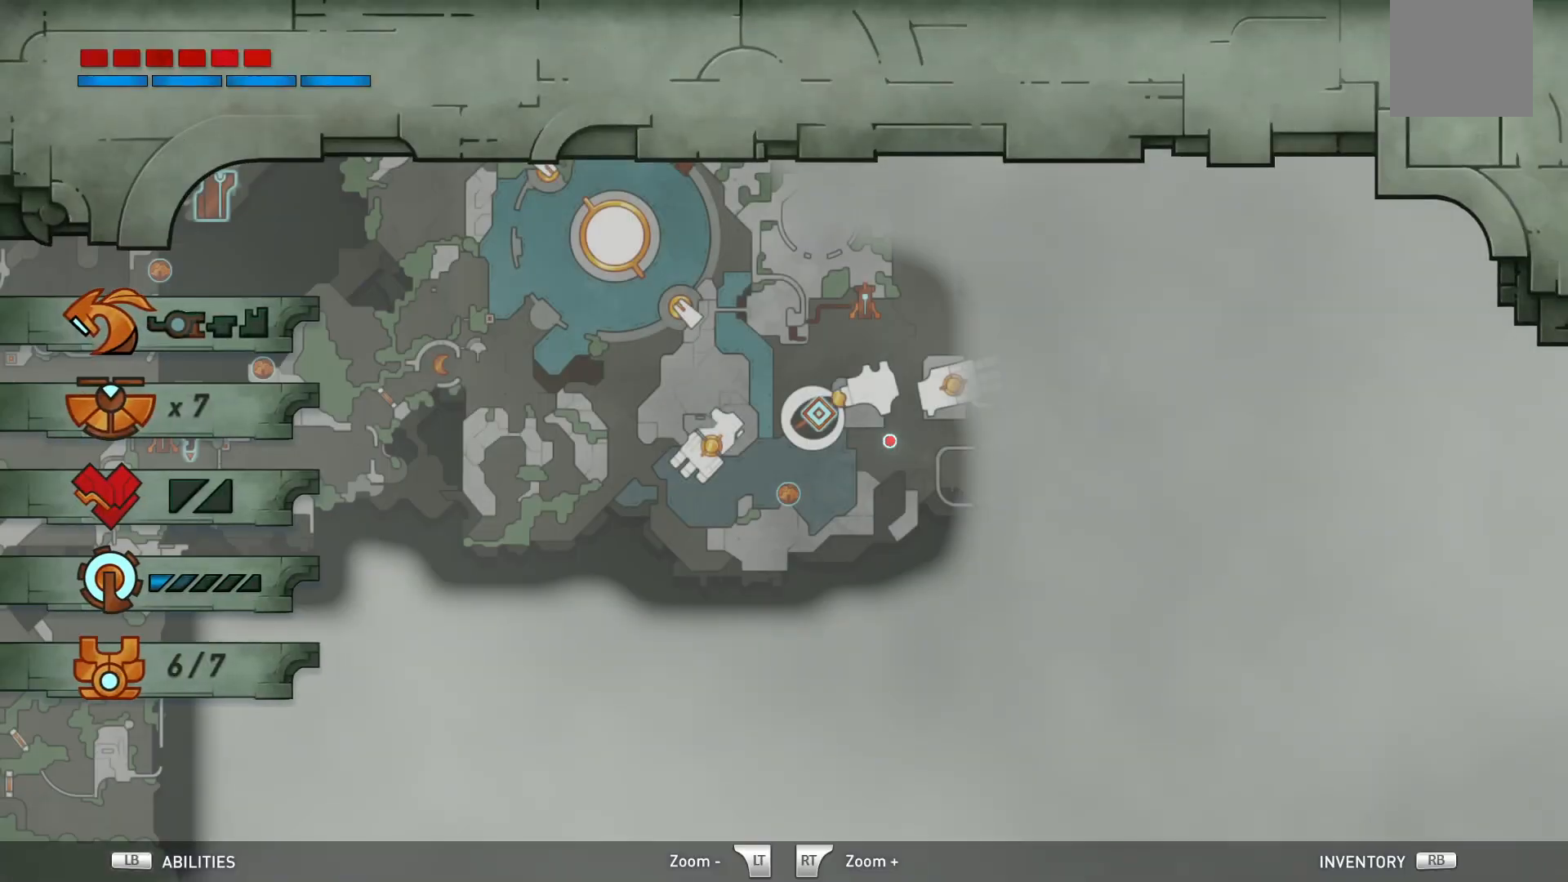
{"buttons": [], "left_stick": "up-left", "right_stick": "center", "events": [[317, "left_stick", "up"], [400, "left_stick", "up-left"]]}
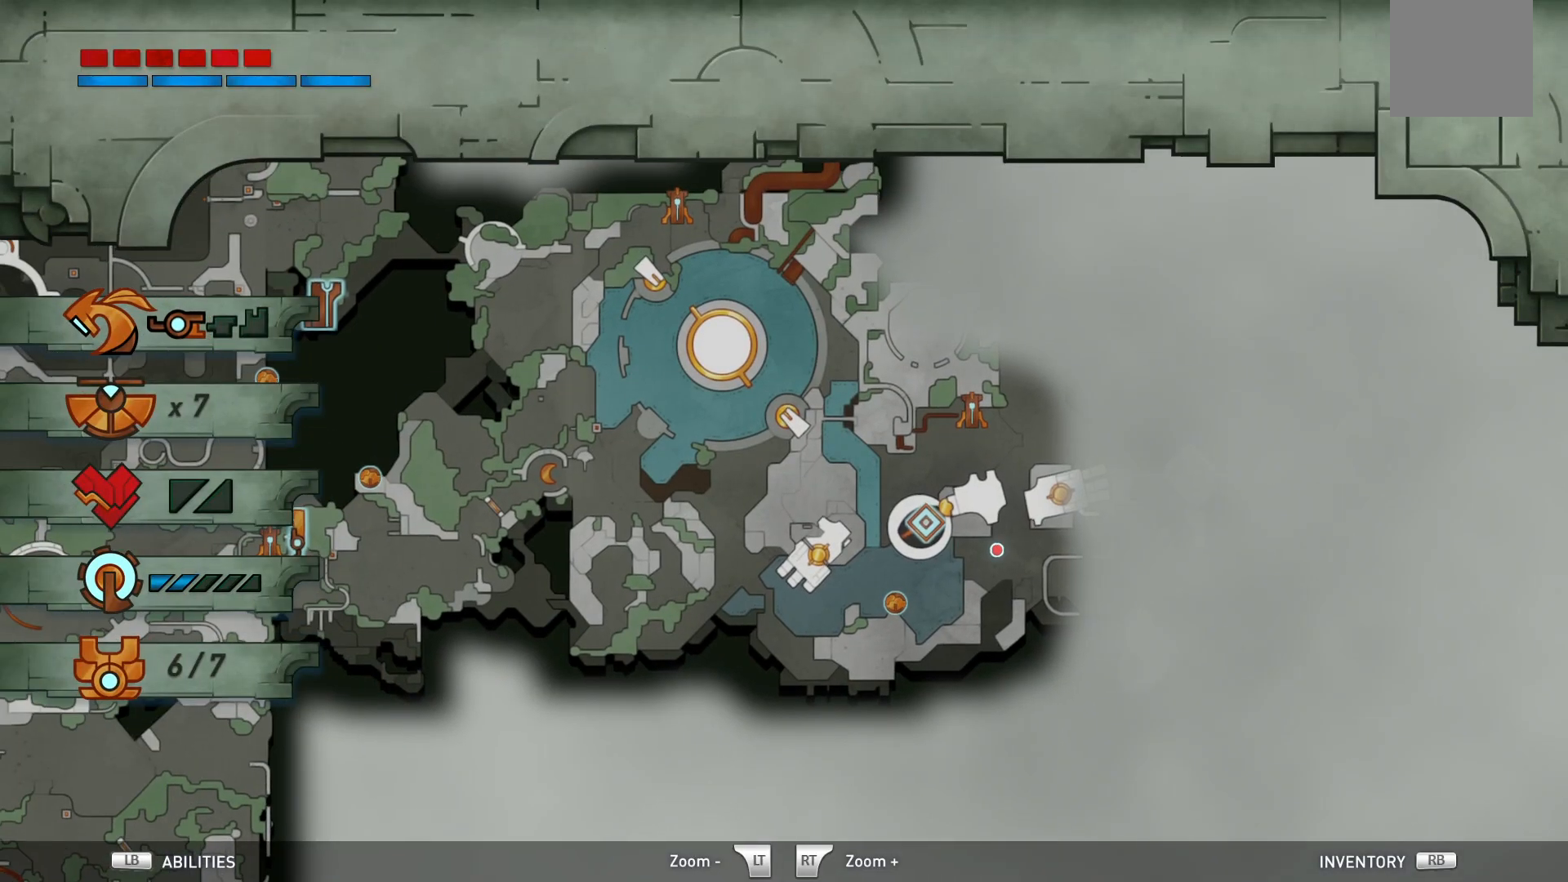
{"buttons": [], "left_stick": "center", "right_stick": "center", "events": [[17, "left_stick", "center"], [333, "left_stick", "right"], [467, "left_stick", "center"]]}
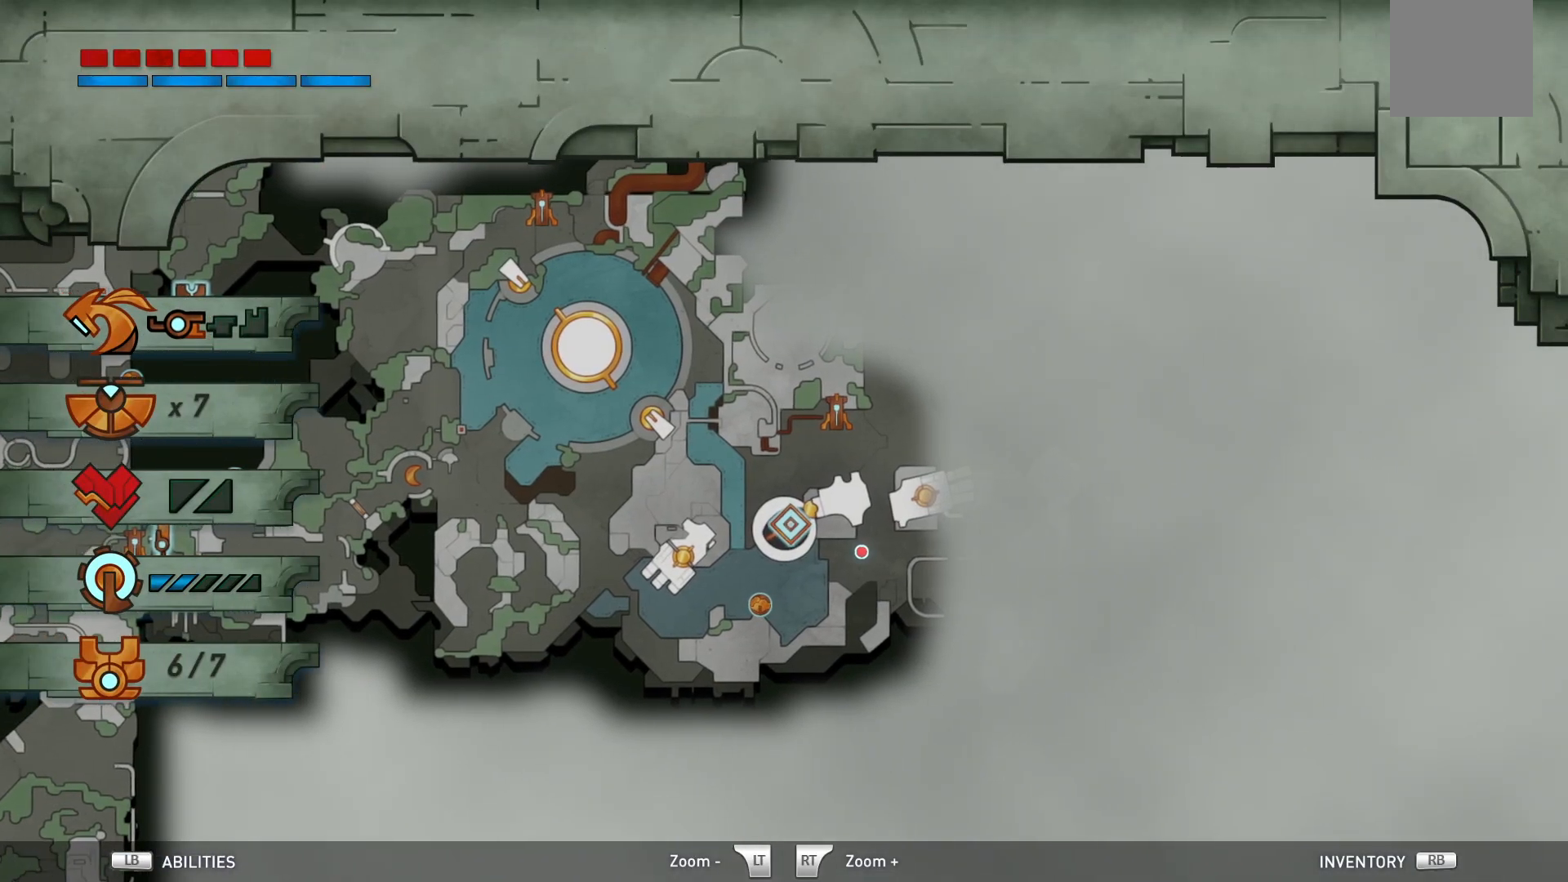
{"buttons": [], "left_stick": "center", "right_stick": "center", "events": [[367, "left_stick", "left"], [467, "left_stick", "center"]]}
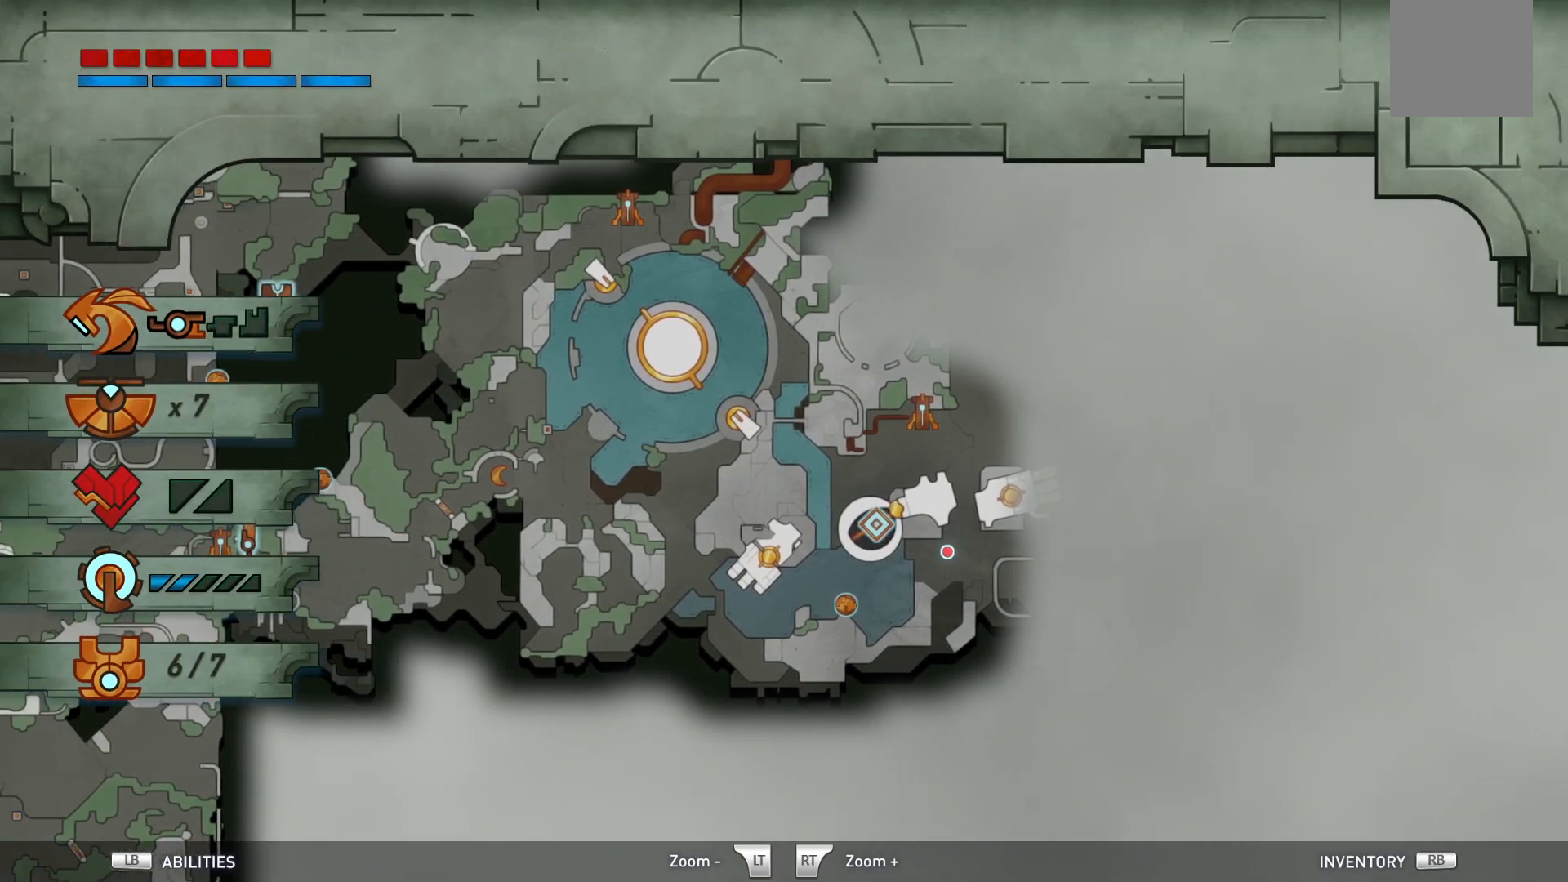
{"buttons": [], "left_stick": "center", "right_stick": "center", "events": []}
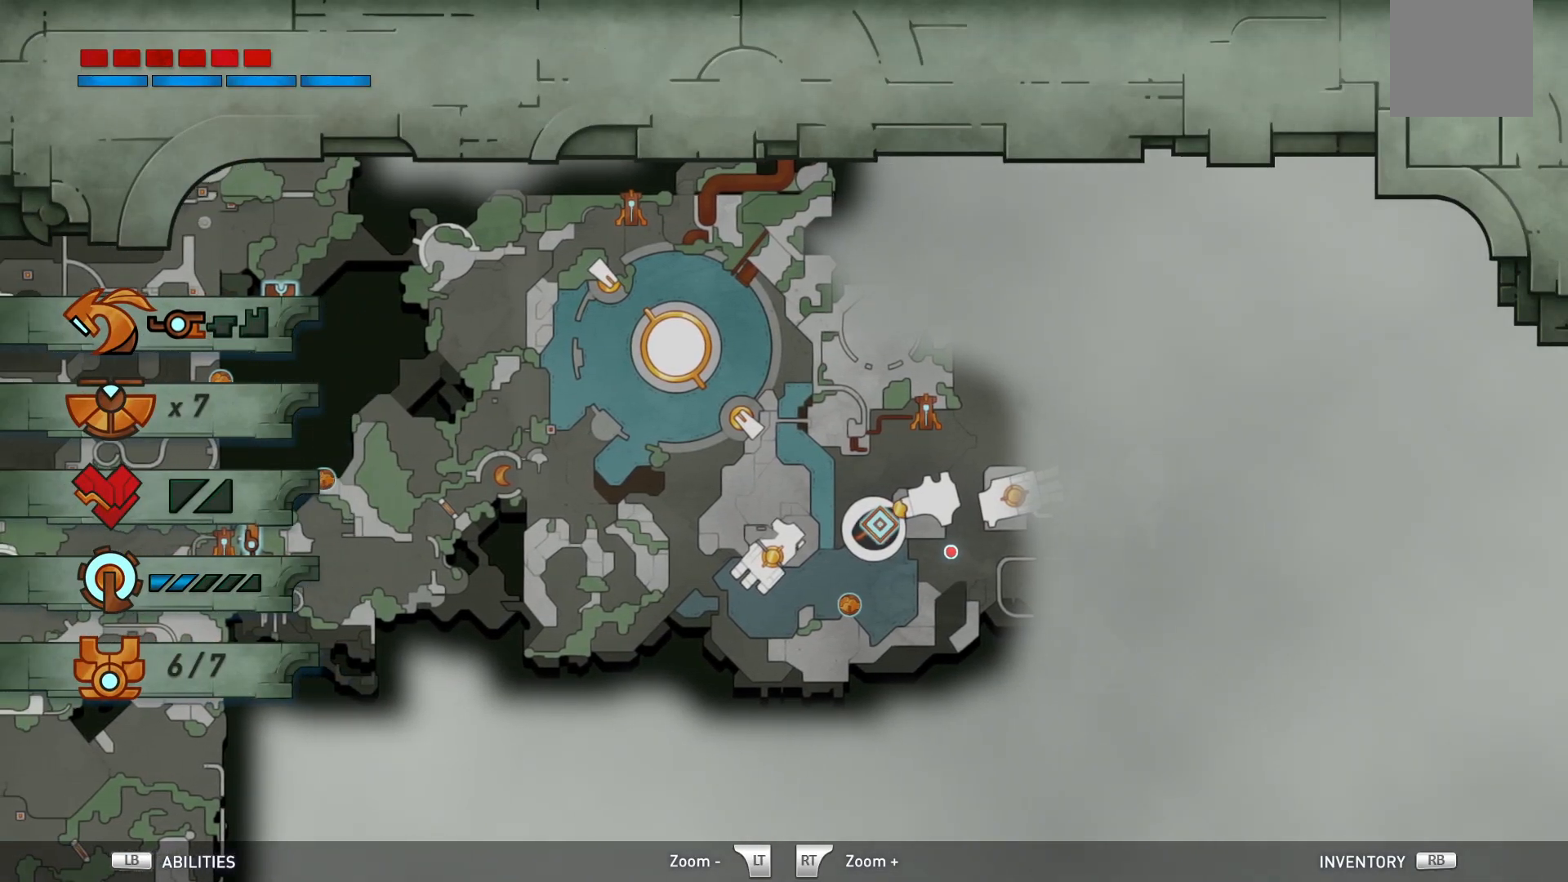
{"buttons": [], "left_stick": "center", "right_stick": "center", "events": []}
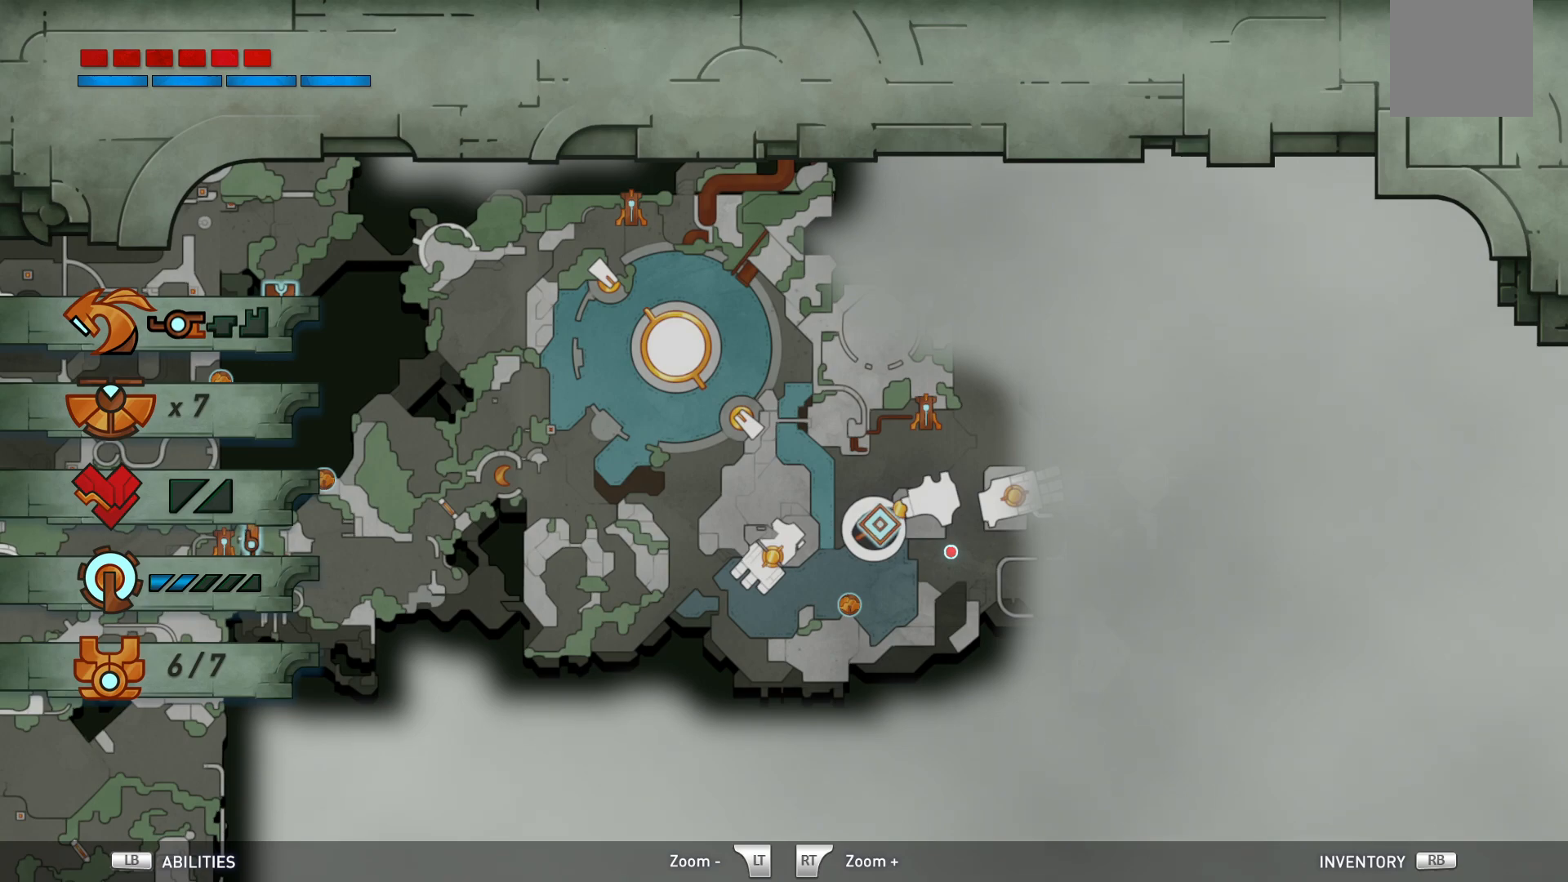
{"buttons": [], "left_stick": "center", "right_stick": "center", "events": []}
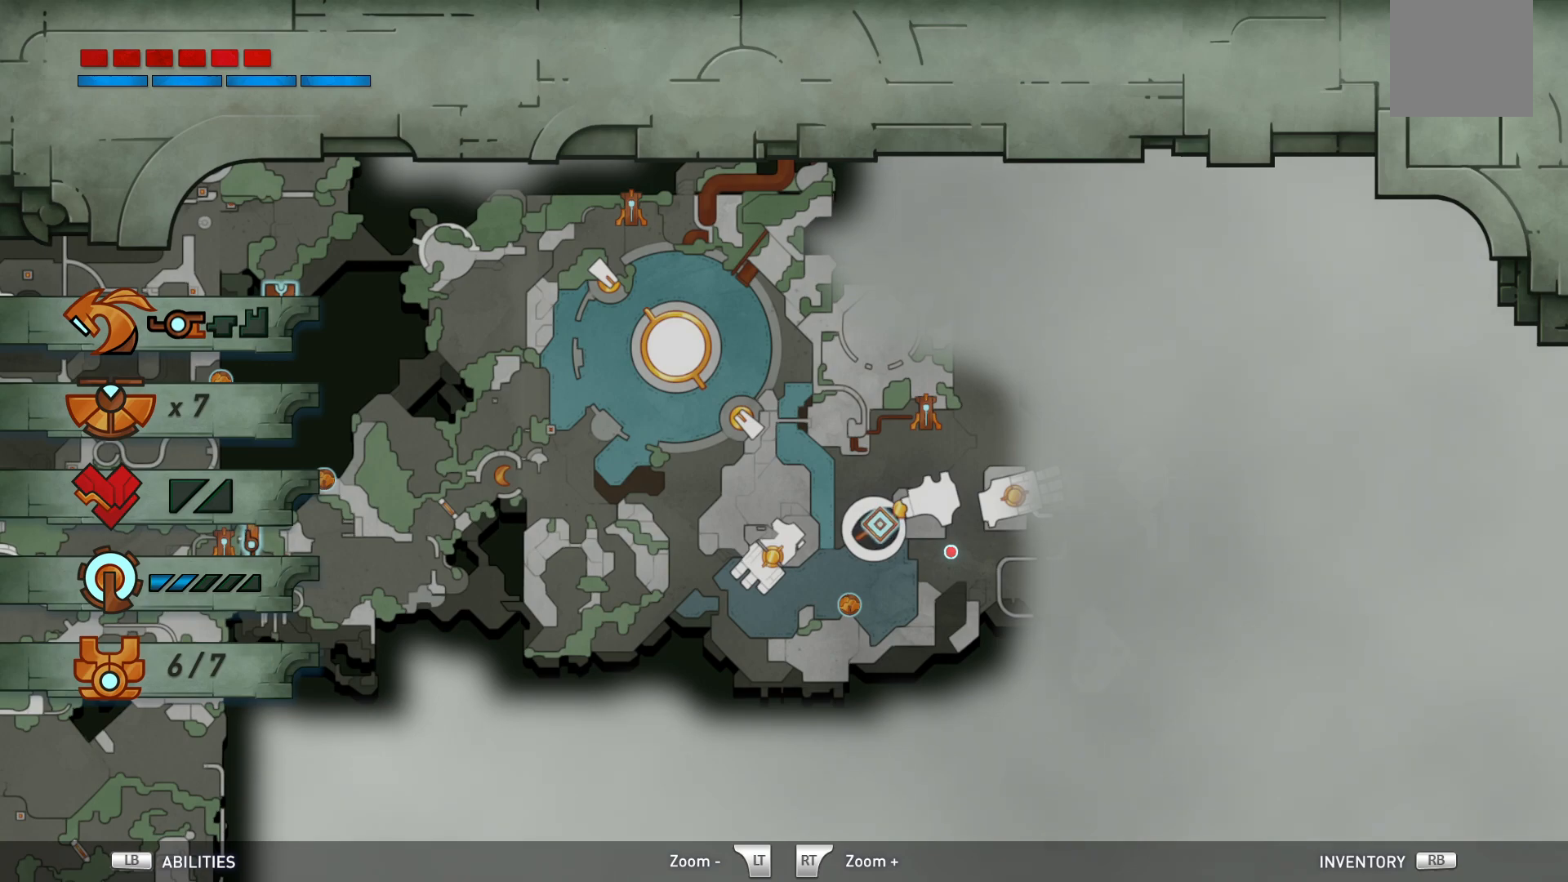
{"buttons": [], "left_stick": "center", "right_stick": "center", "events": []}
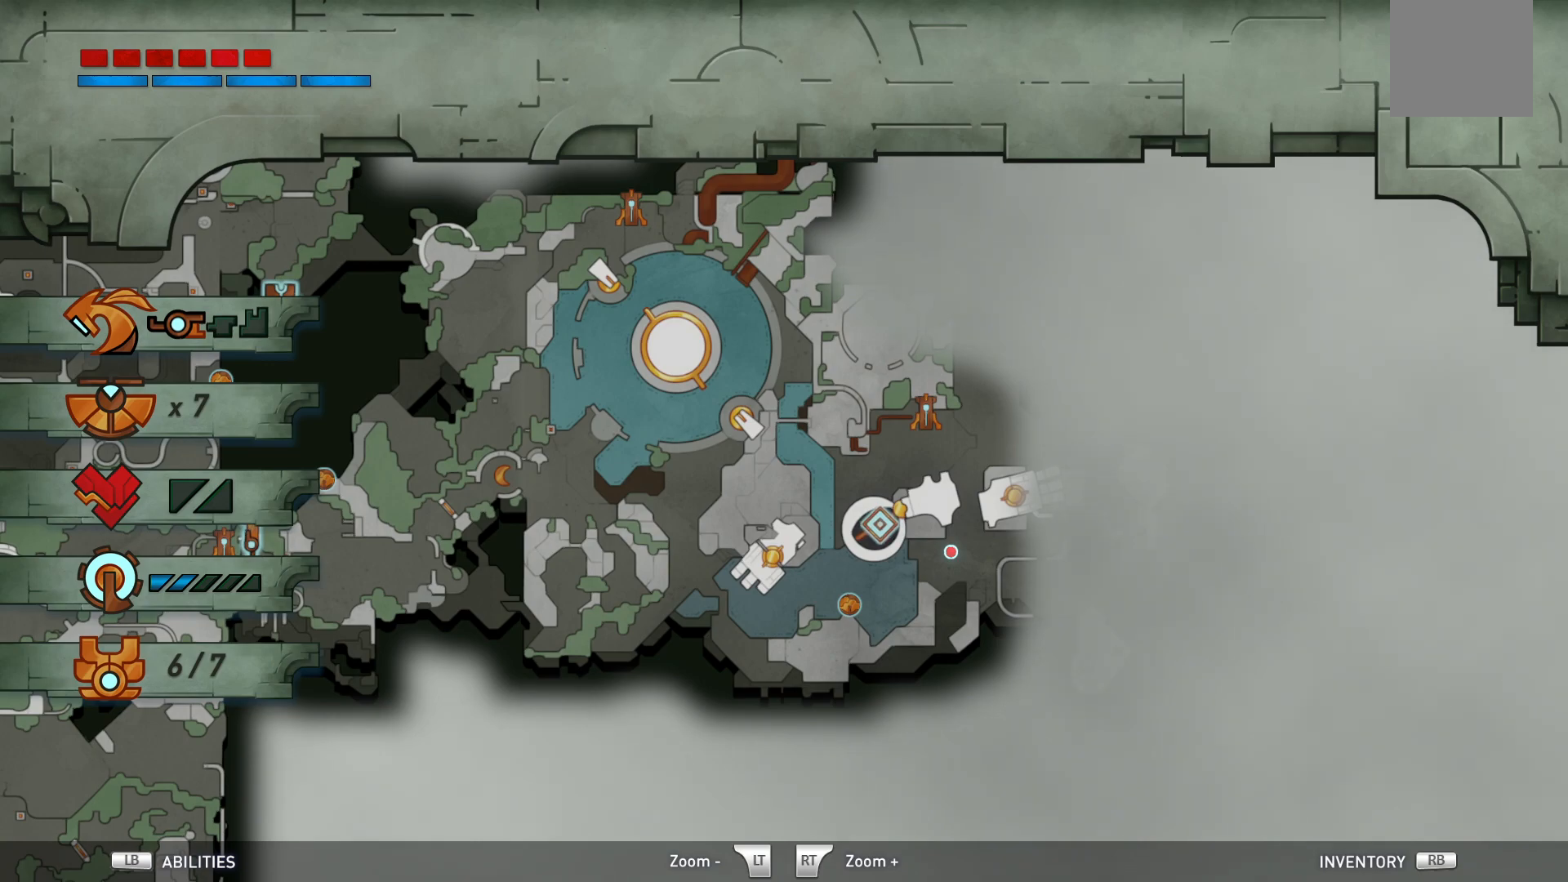
{"buttons": [], "left_stick": "center", "right_stick": "center", "events": []}
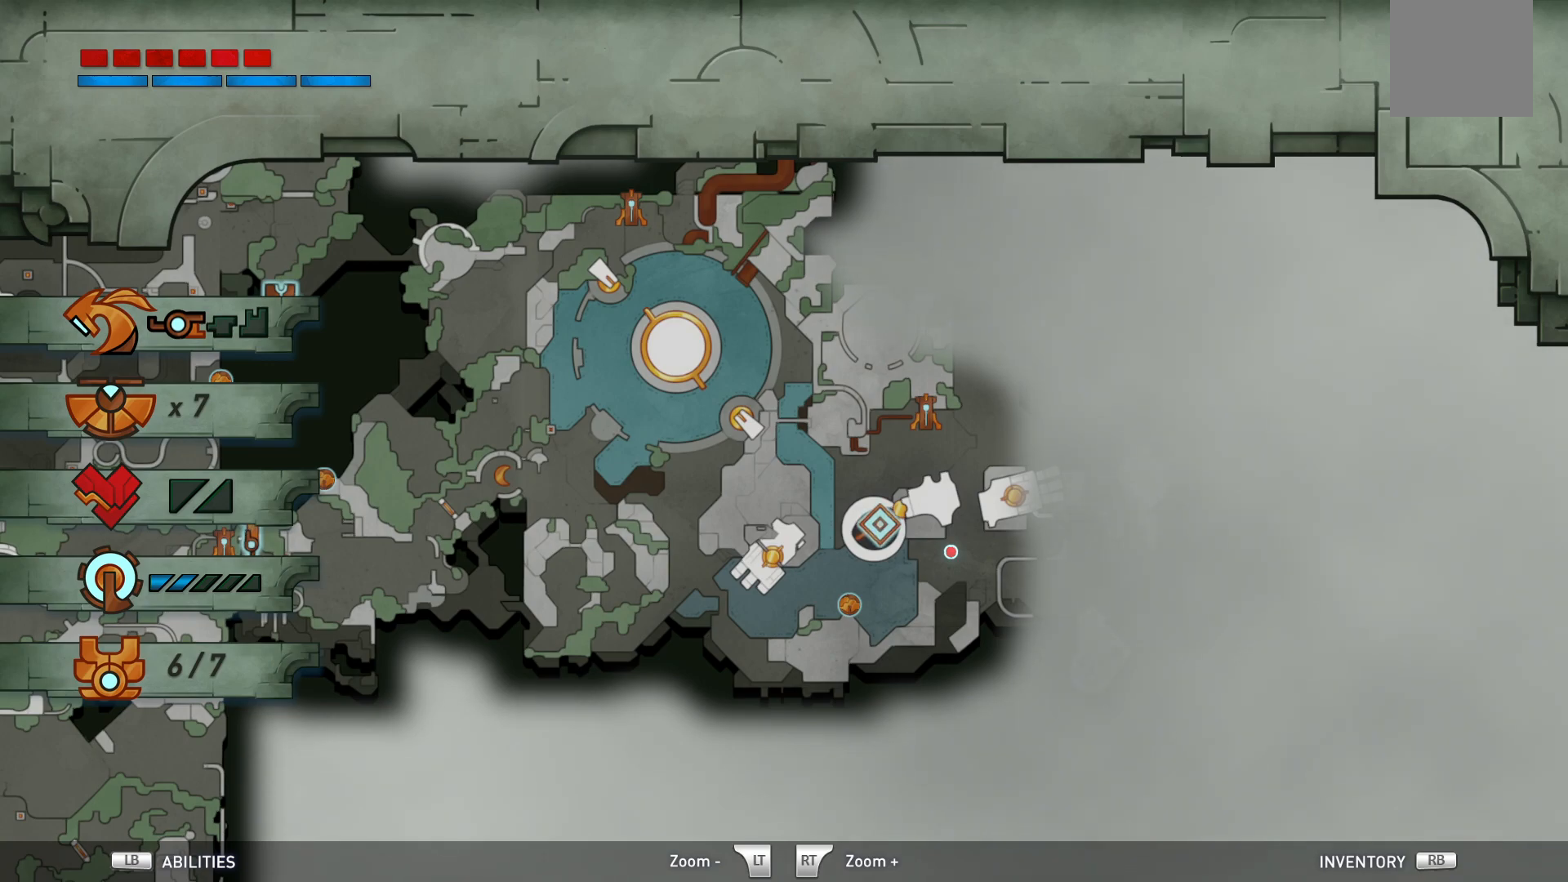
{"buttons": [], "left_stick": "center", "right_stick": "center", "events": []}
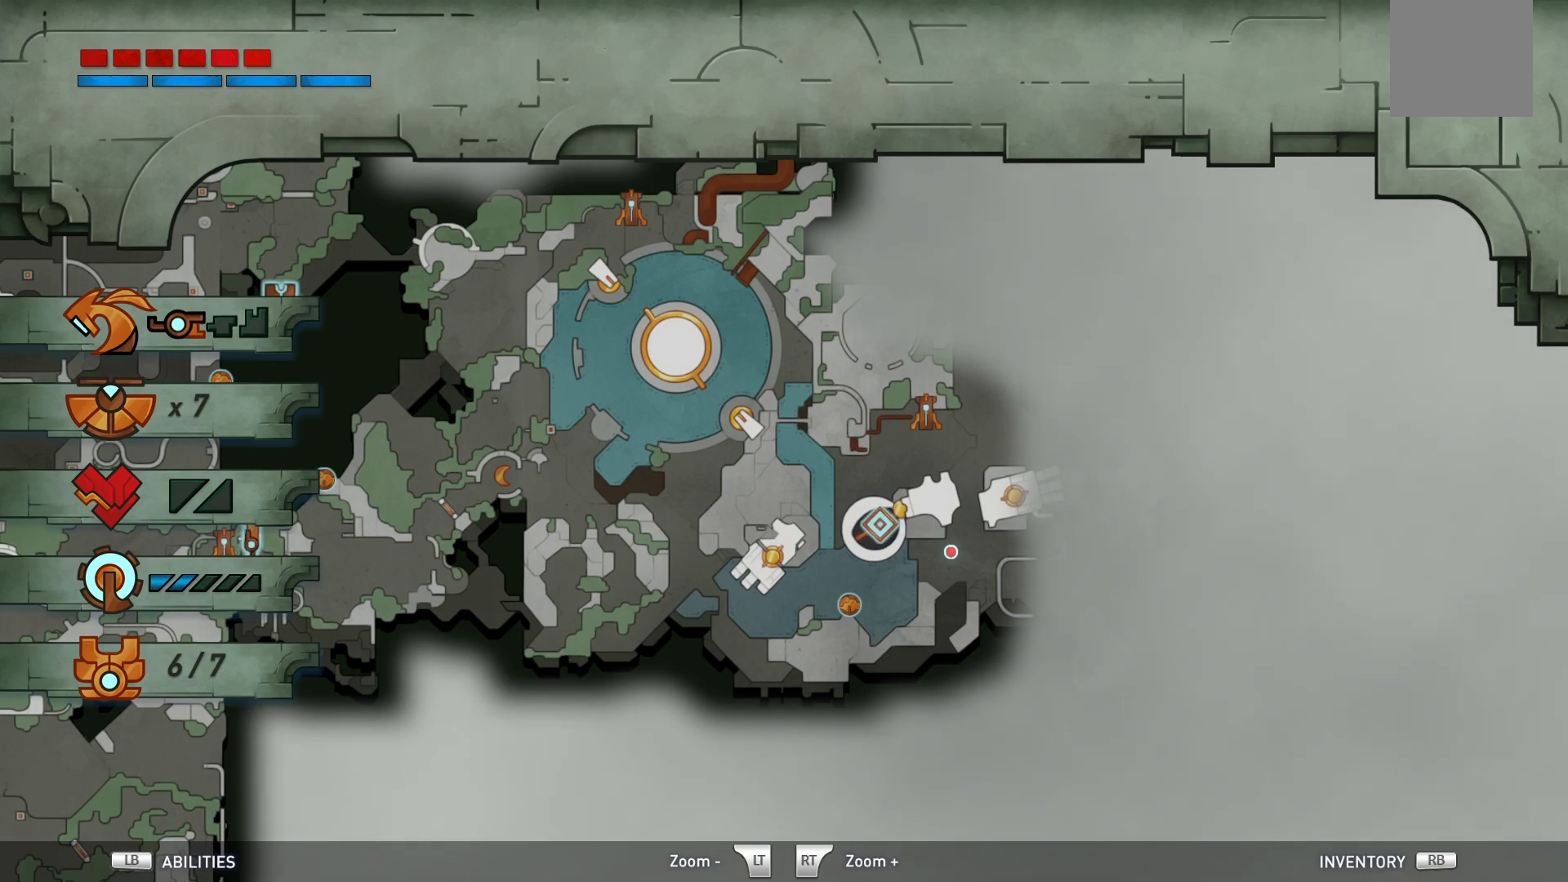
{"buttons": [], "left_stick": "center", "right_stick": "center", "events": []}
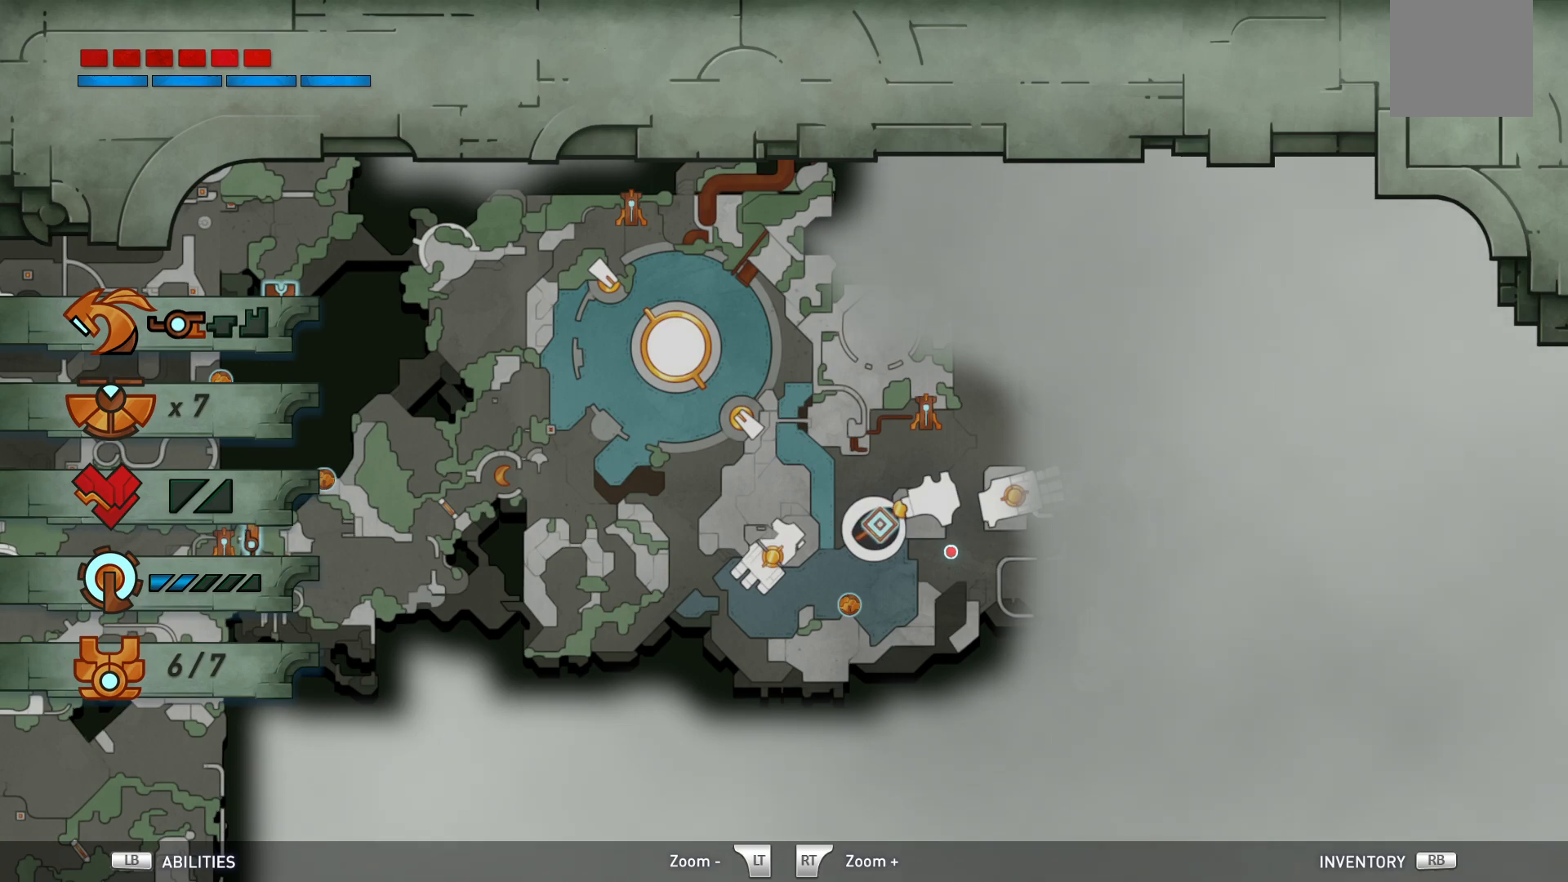
{"buttons": [], "left_stick": "center", "right_stick": "center", "events": []}
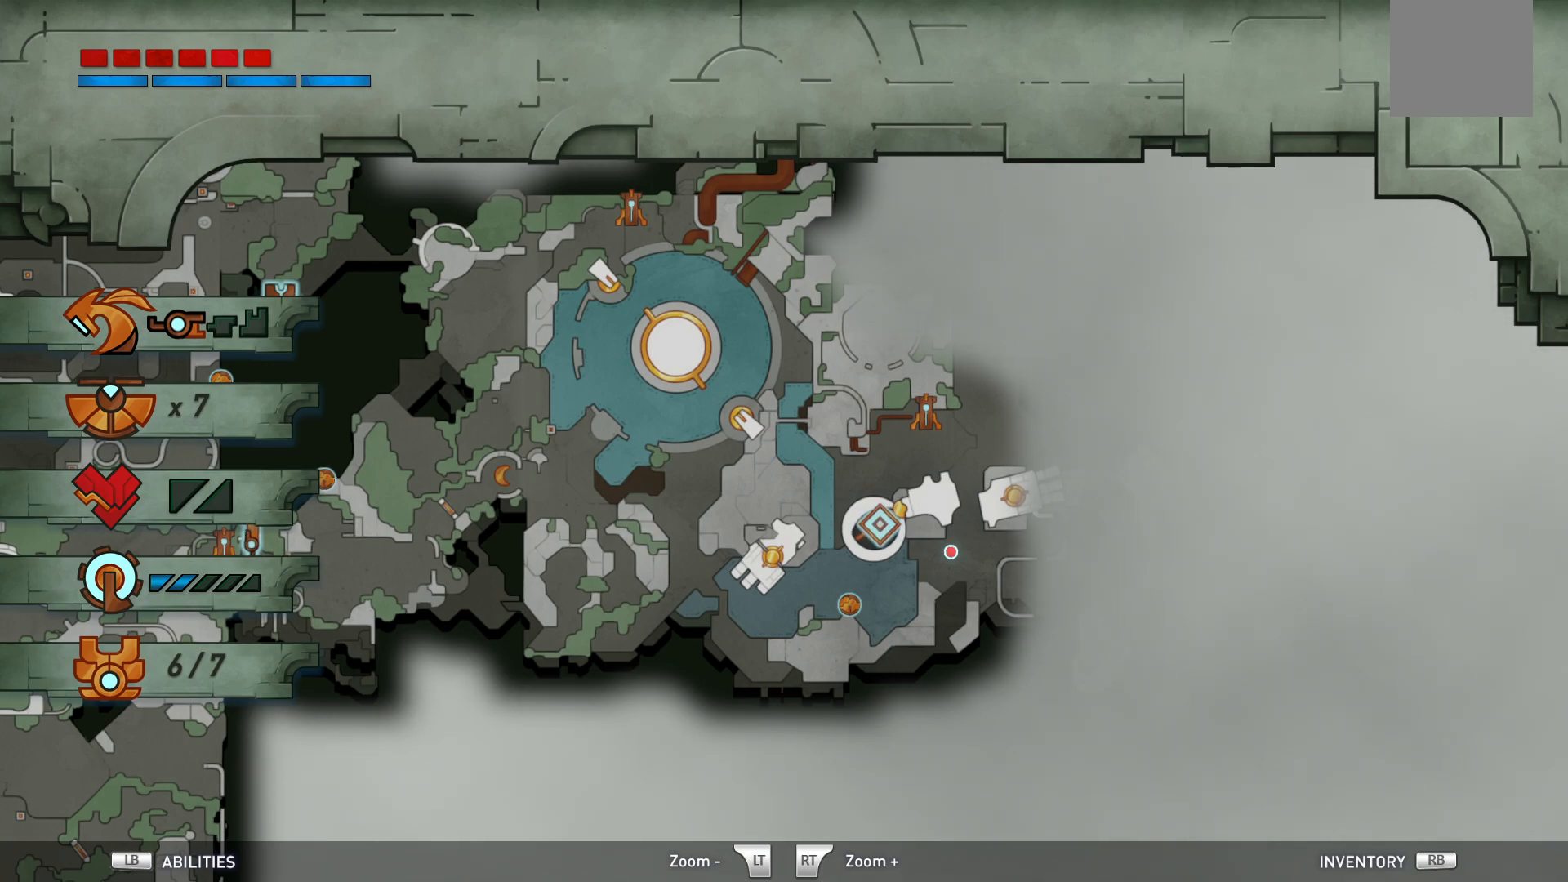
{"buttons": [], "left_stick": "center", "right_stick": "center", "events": []}
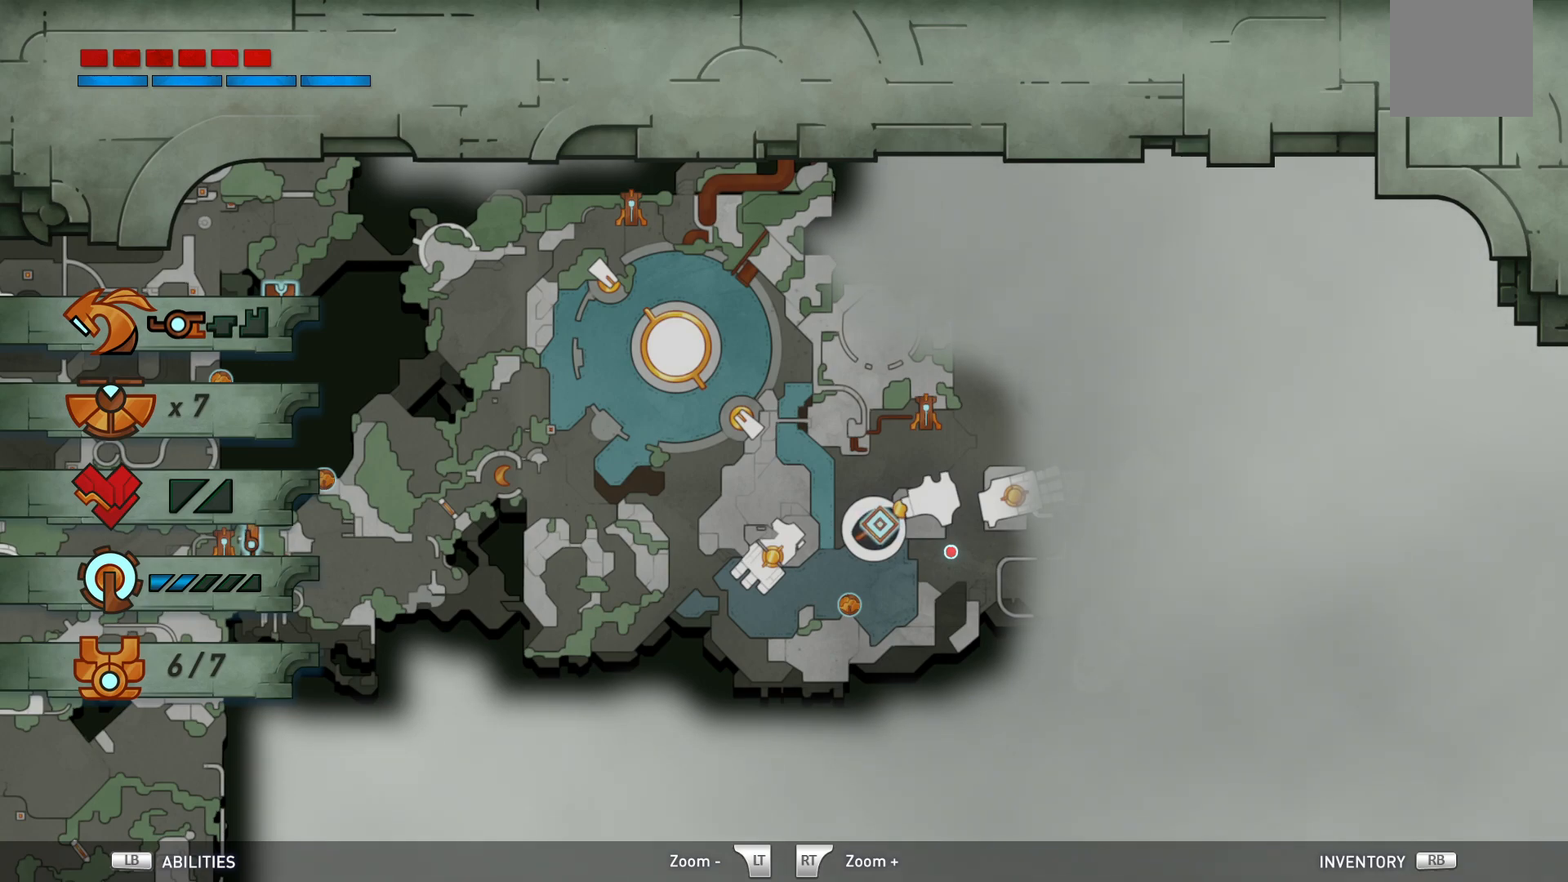
{"buttons": [], "left_stick": "down-right", "right_stick": "center", "events": [[450, "left_stick", "right"], [500, "left_stick", "down-right"]]}
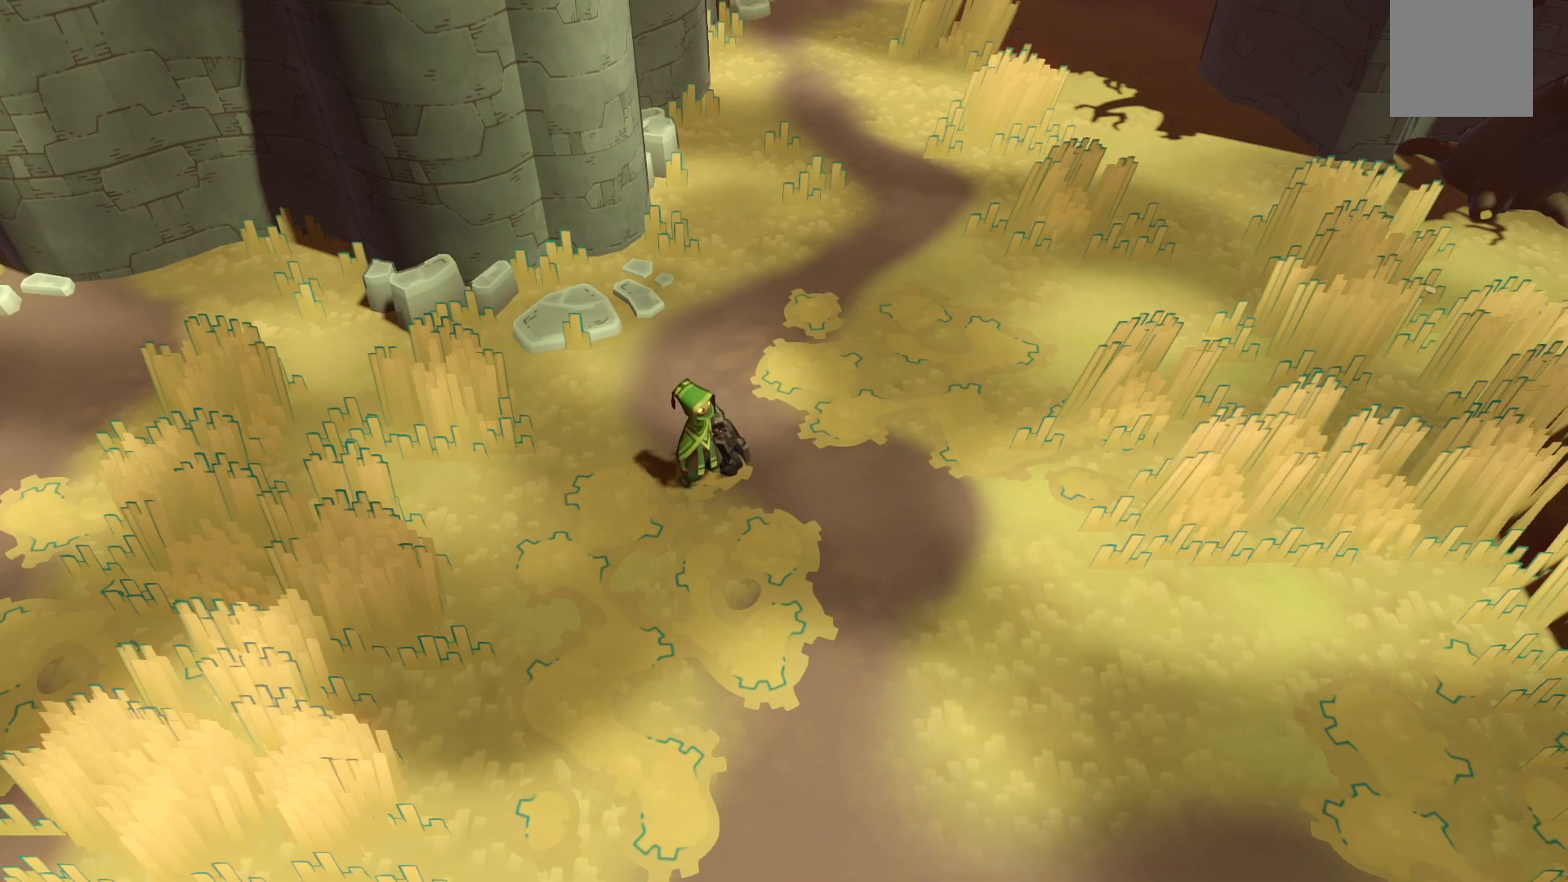
{"buttons": ["R2"], "left_stick": "up-right", "right_stick": "center", "events": [[217, "R2", "down"], [317, "left_stick", "up-right"]]}
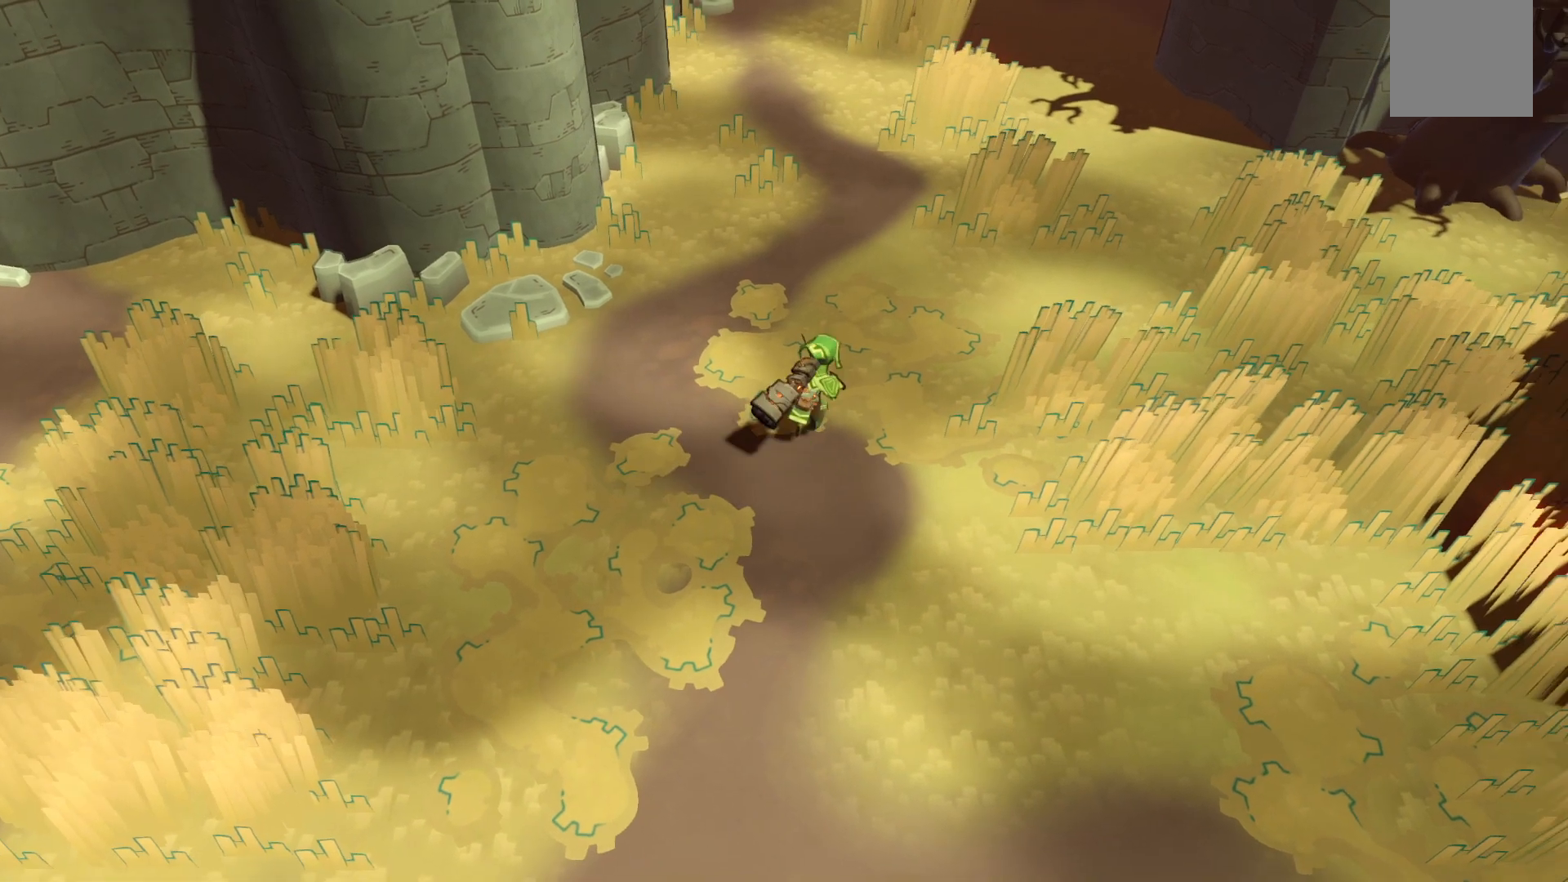
{"buttons": ["R2"], "left_stick": "up", "right_stick": "center", "events": [[100, "left_stick", "up"]]}
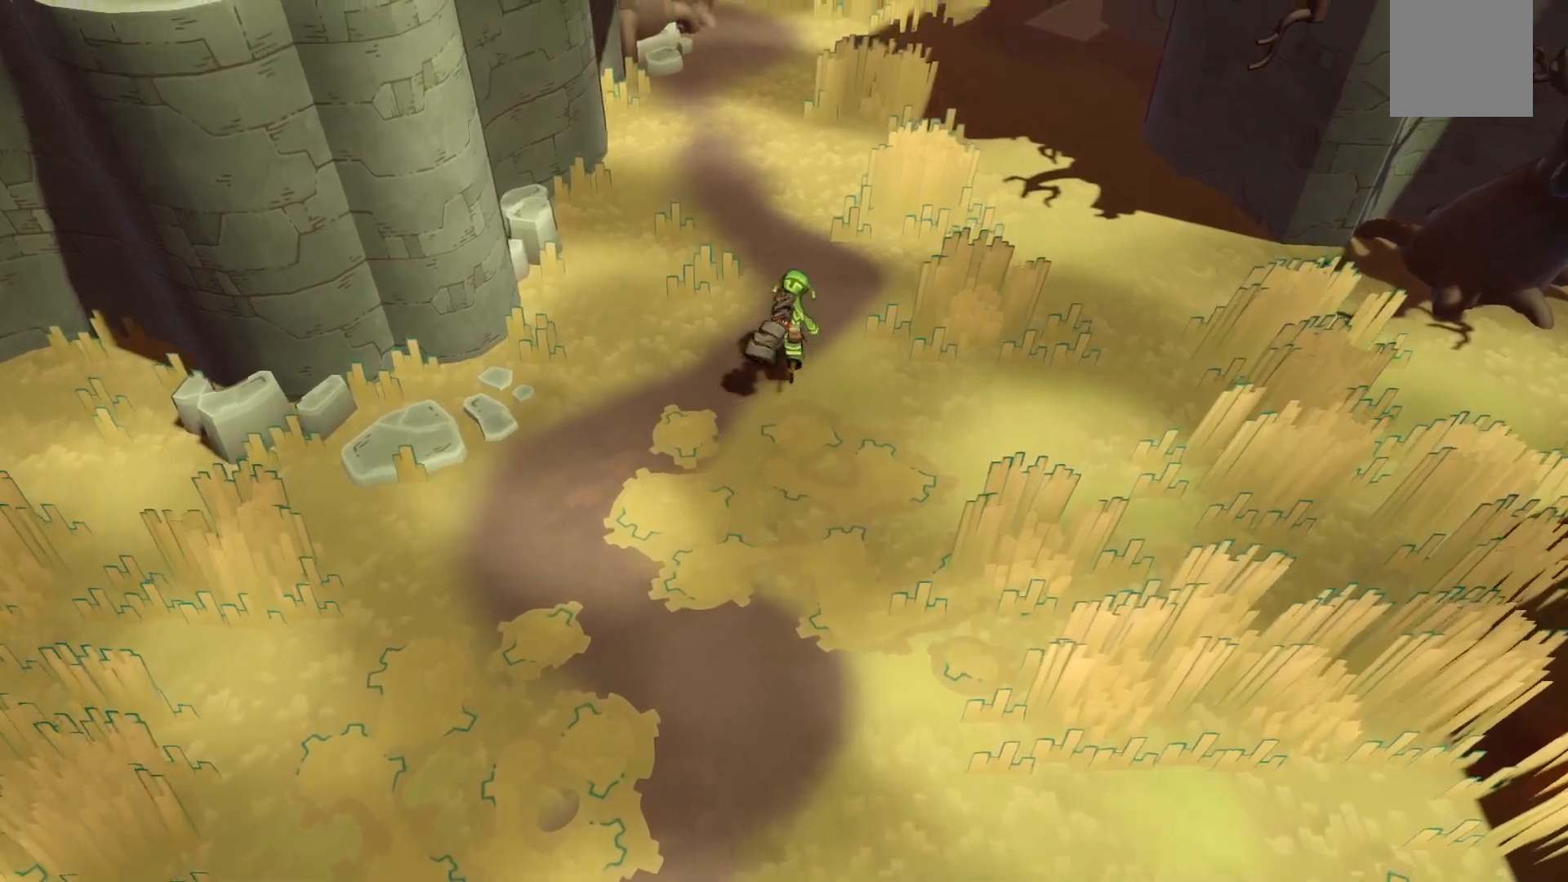
{"buttons": ["R2"], "left_stick": "up", "right_stick": "center", "events": []}
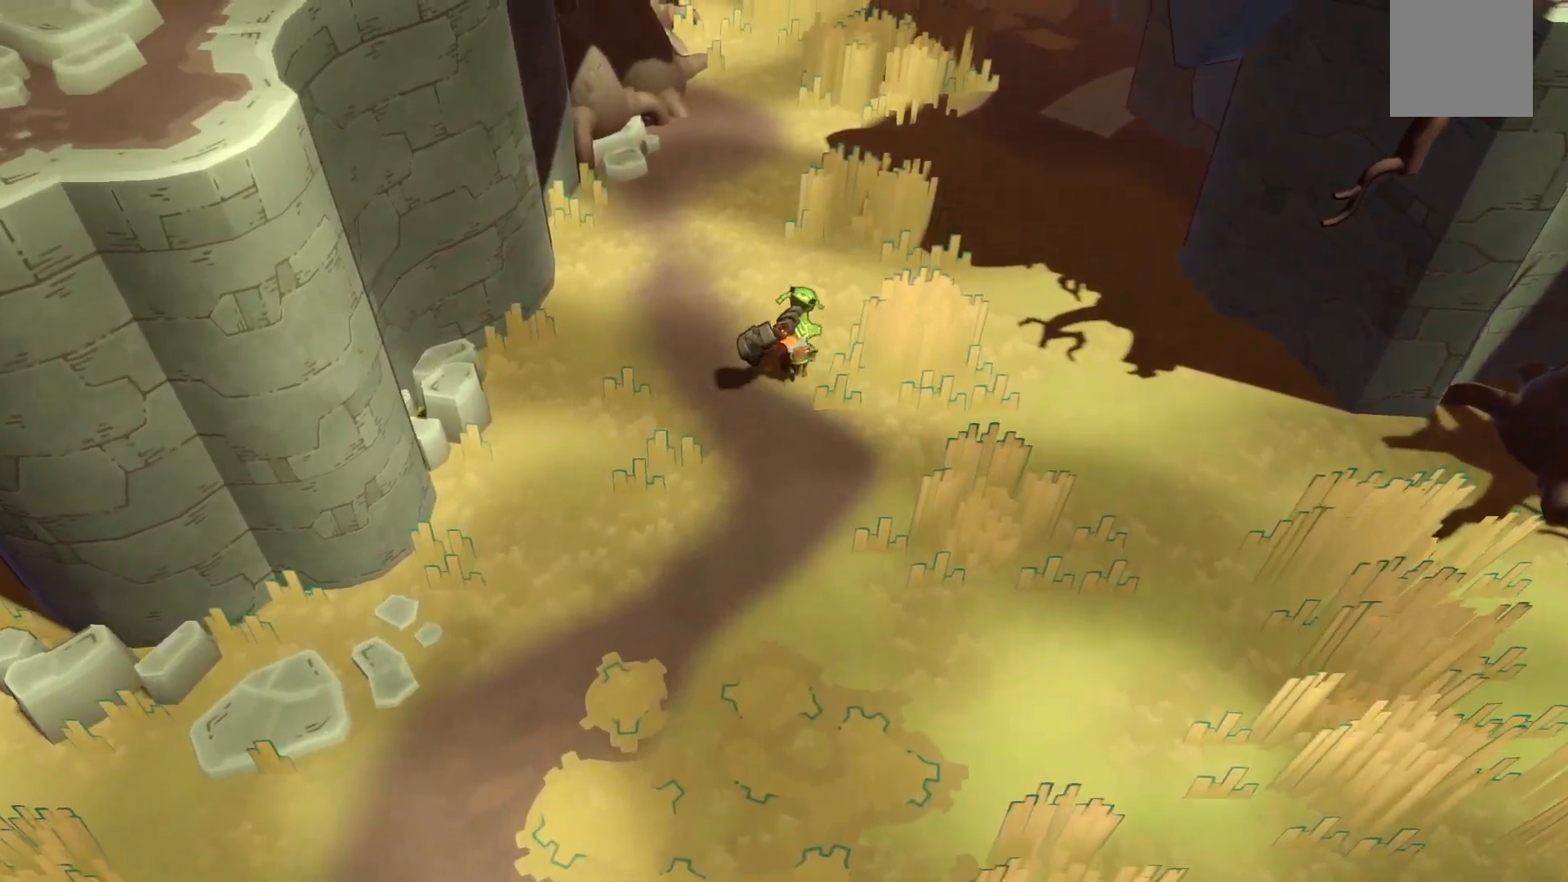
{"buttons": ["R2"], "left_stick": "up", "right_stick": "center", "events": []}
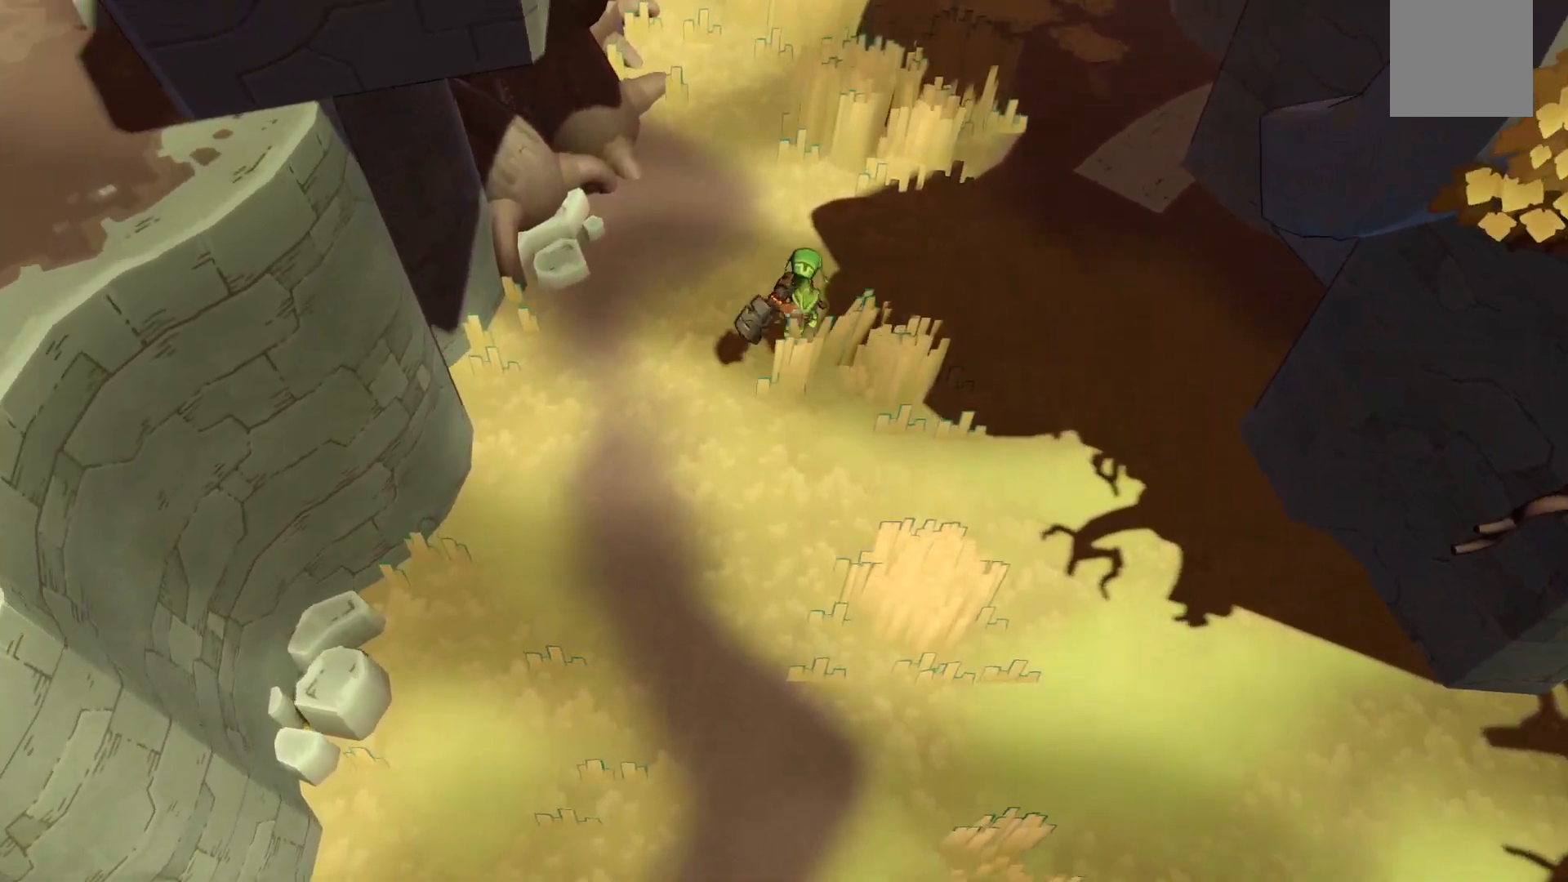
{"buttons": ["R2"], "left_stick": "down-right", "right_stick": "center", "events": [[117, "left_stick", "right"], [317, "left_stick", "down-right"]]}
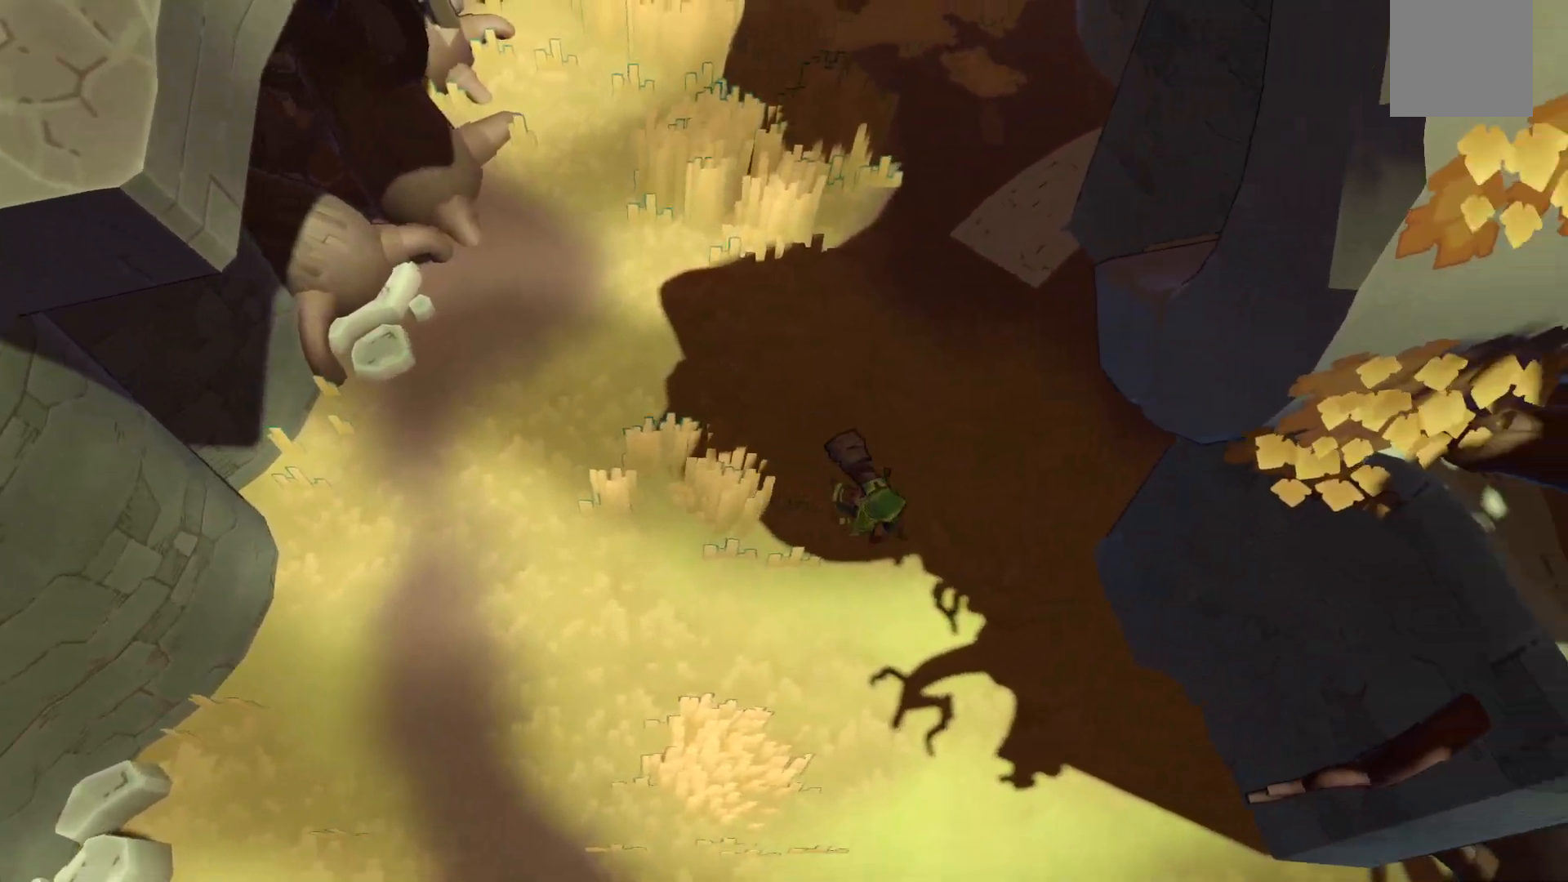
{"buttons": ["R2"], "left_stick": "down-right", "right_stick": "center", "events": []}
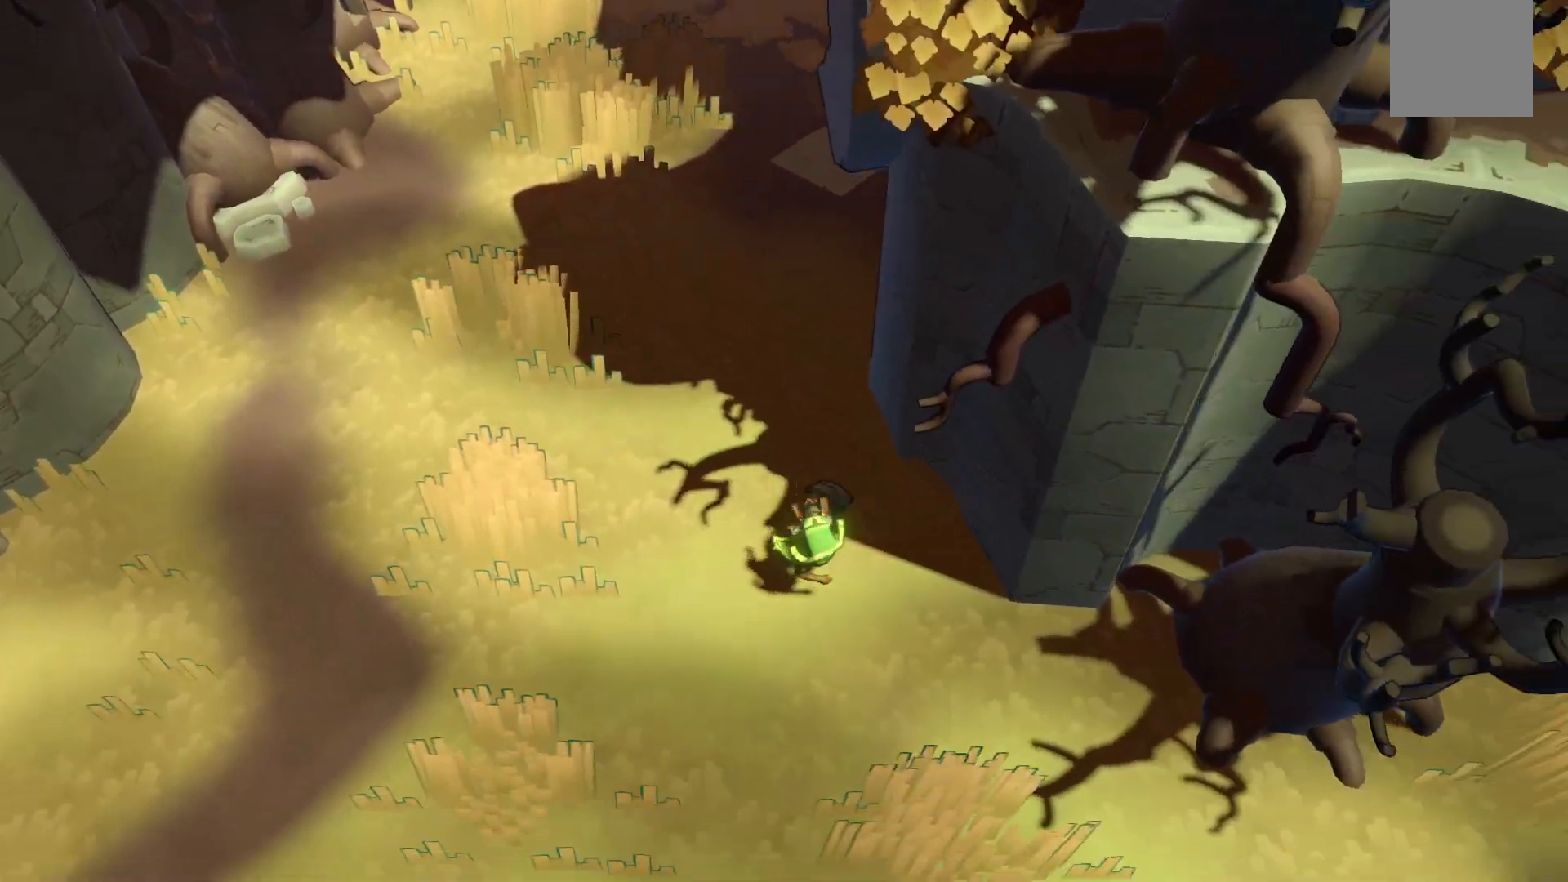
{"buttons": [], "left_stick": "down-right", "right_stick": "center", "events": [[17, "R2", "up"]]}
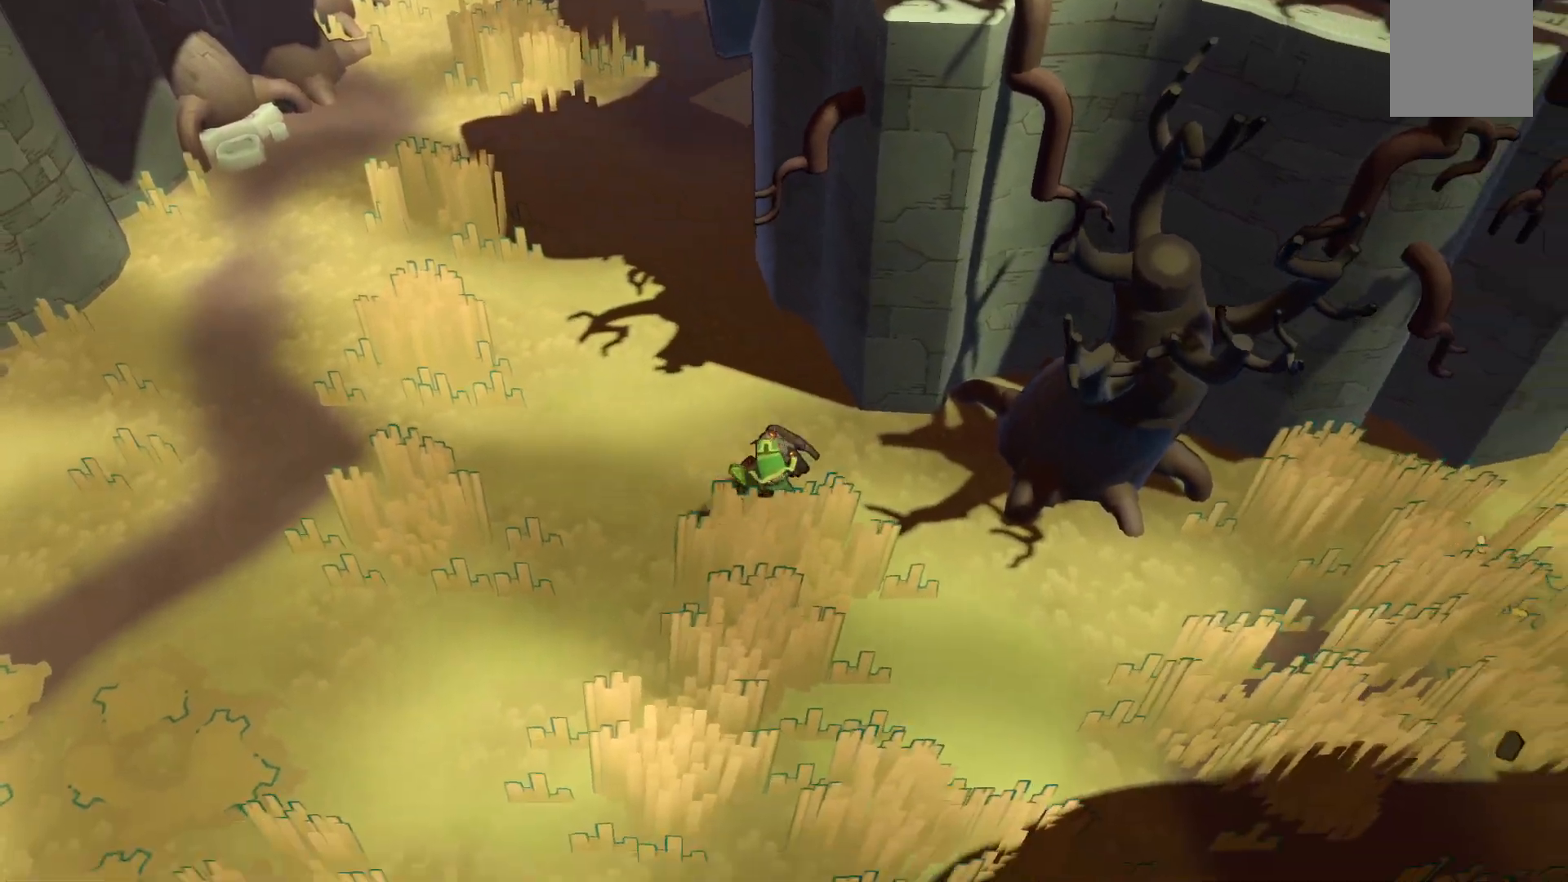
{"buttons": [], "left_stick": "down-right", "right_stick": "center", "events": []}
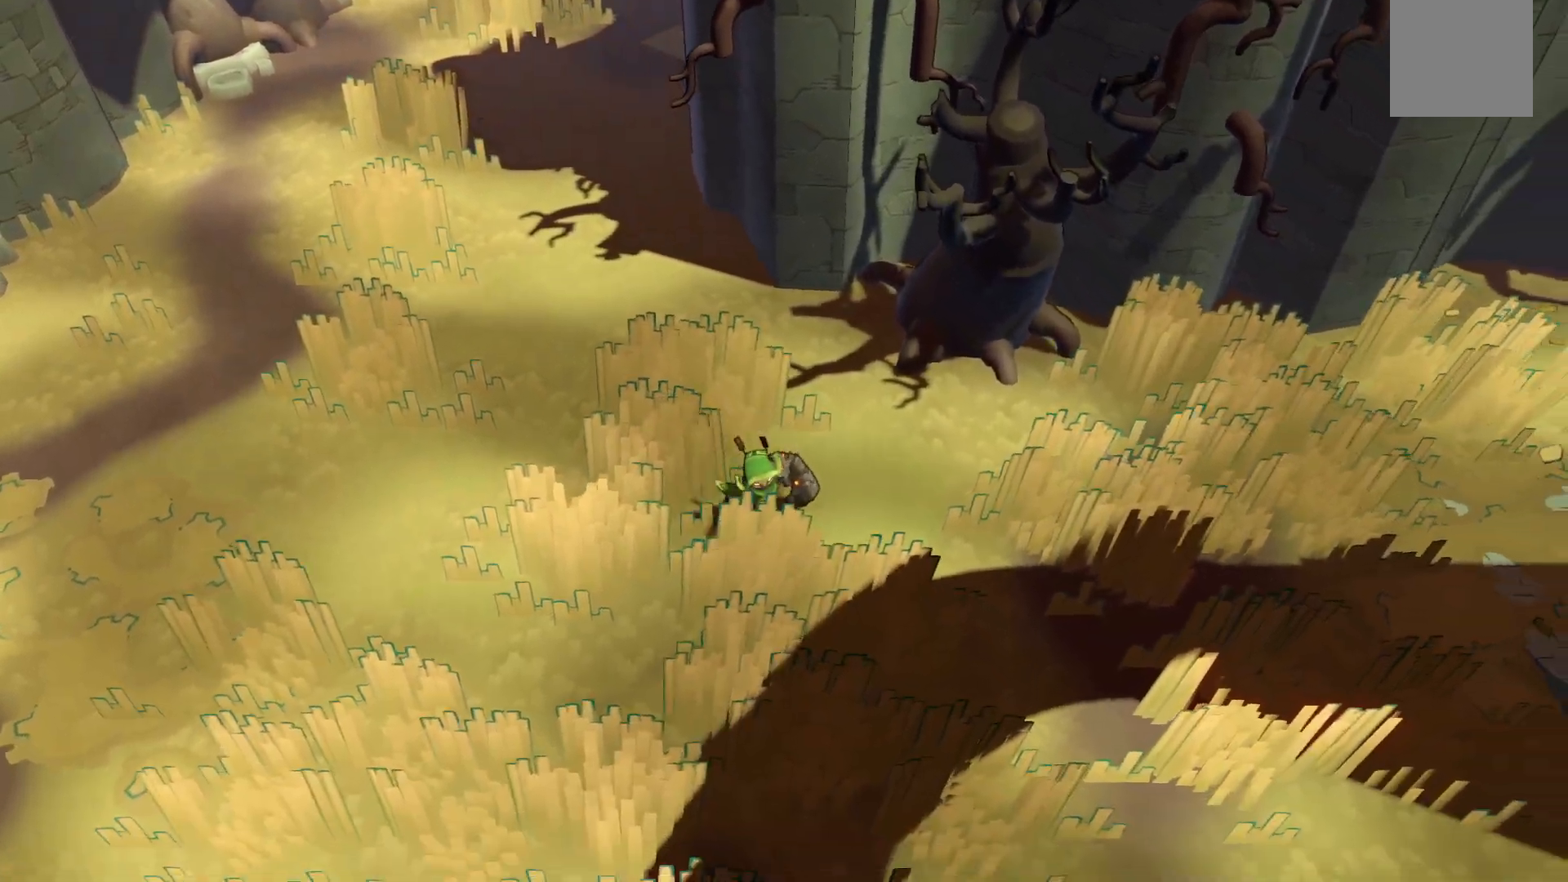
{"buttons": [], "left_stick": "down-right", "right_stick": "center", "events": []}
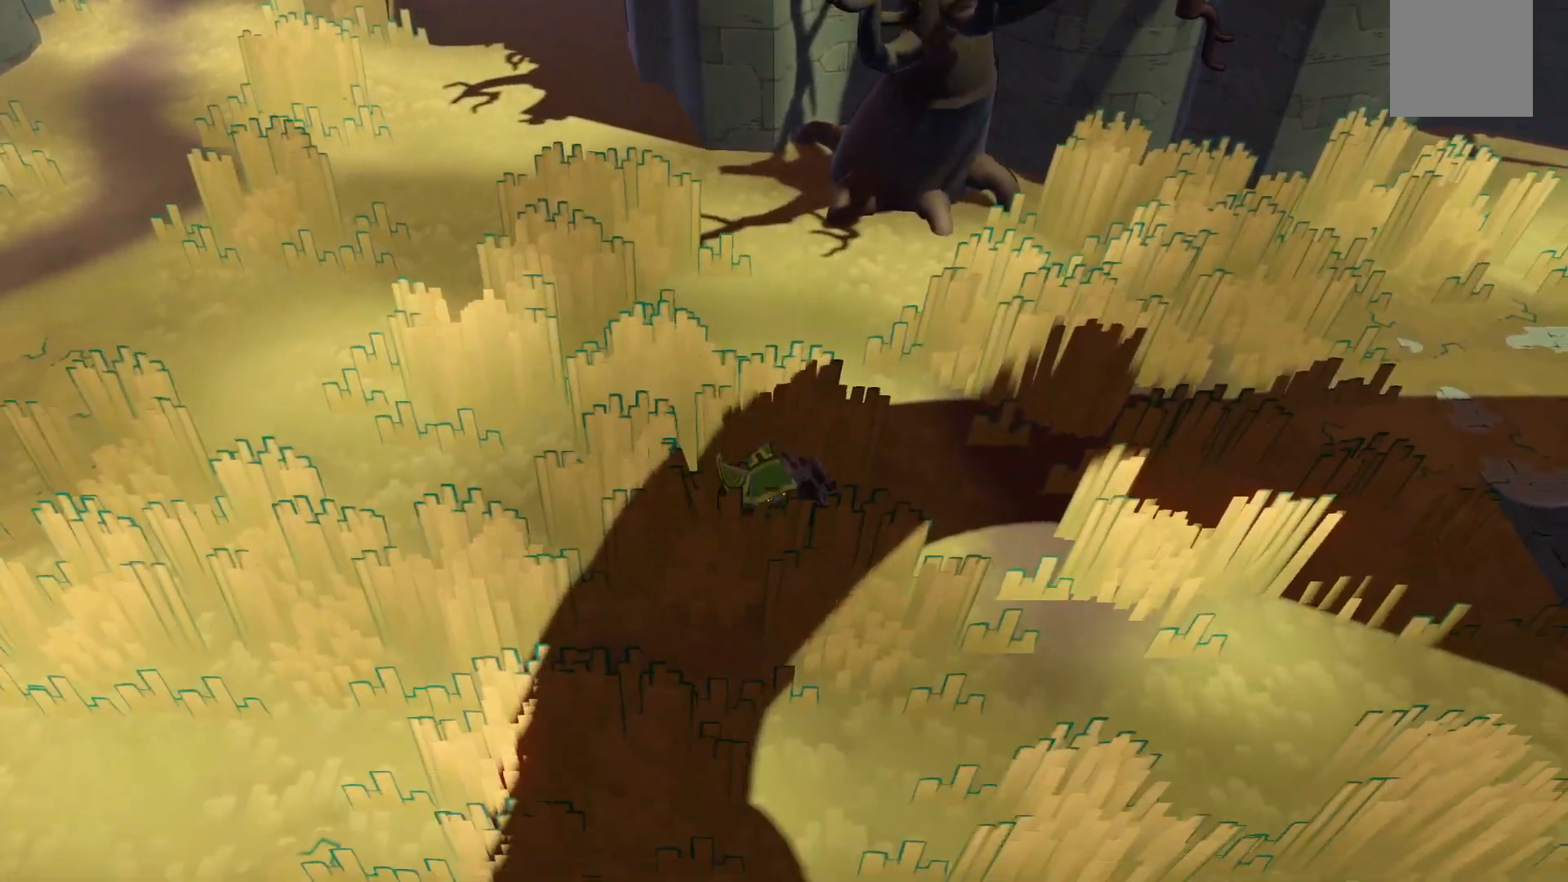
{"buttons": [], "left_stick": "down-right", "right_stick": "center", "events": []}
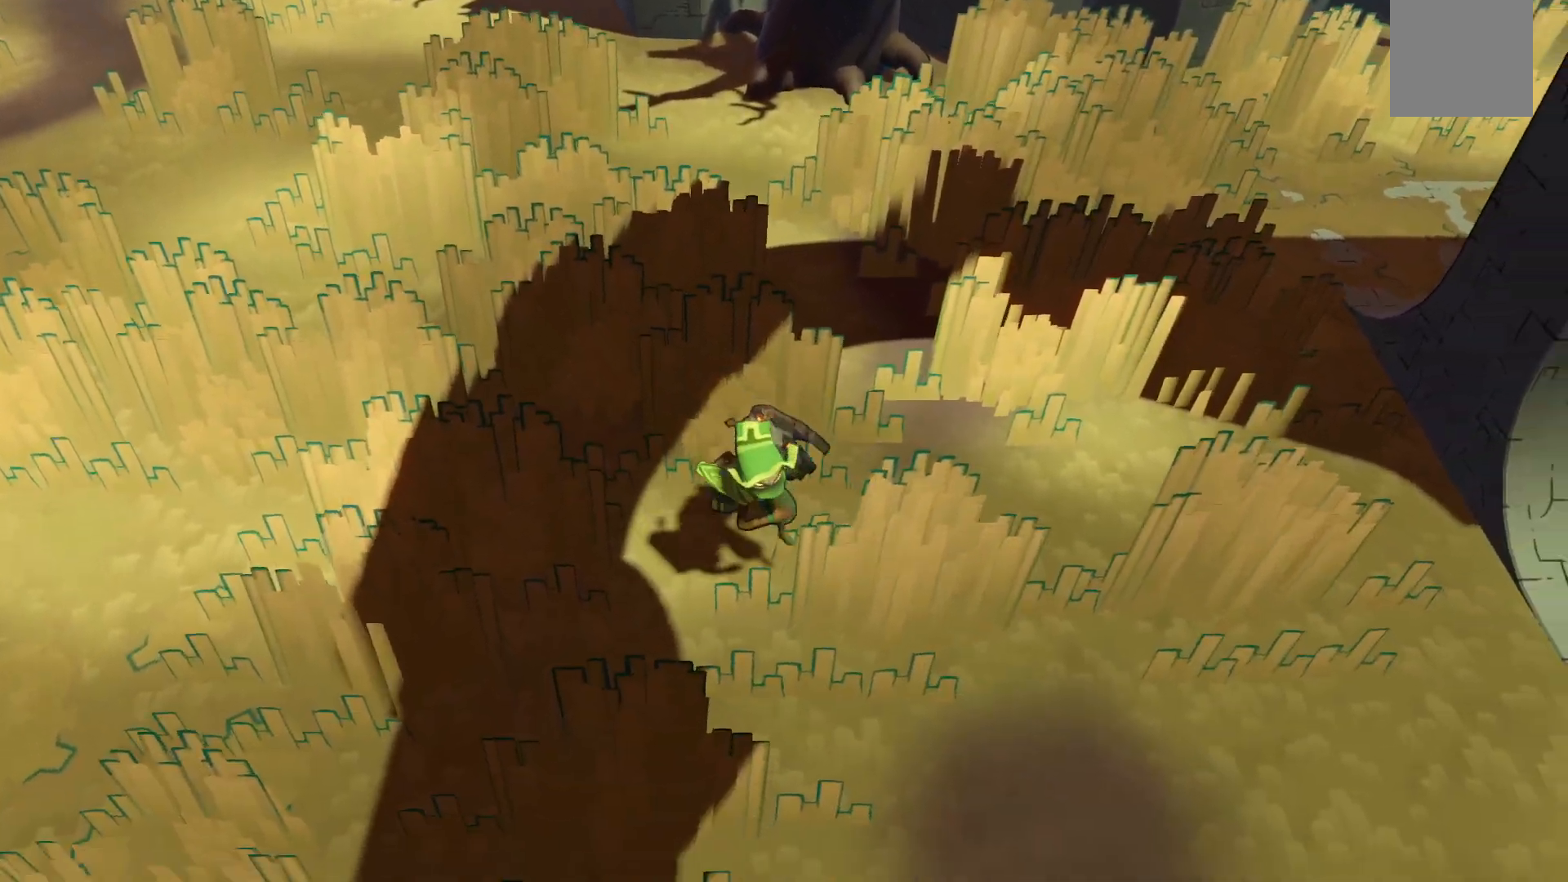
{"buttons": [], "left_stick": "down-right", "right_stick": "center", "events": []}
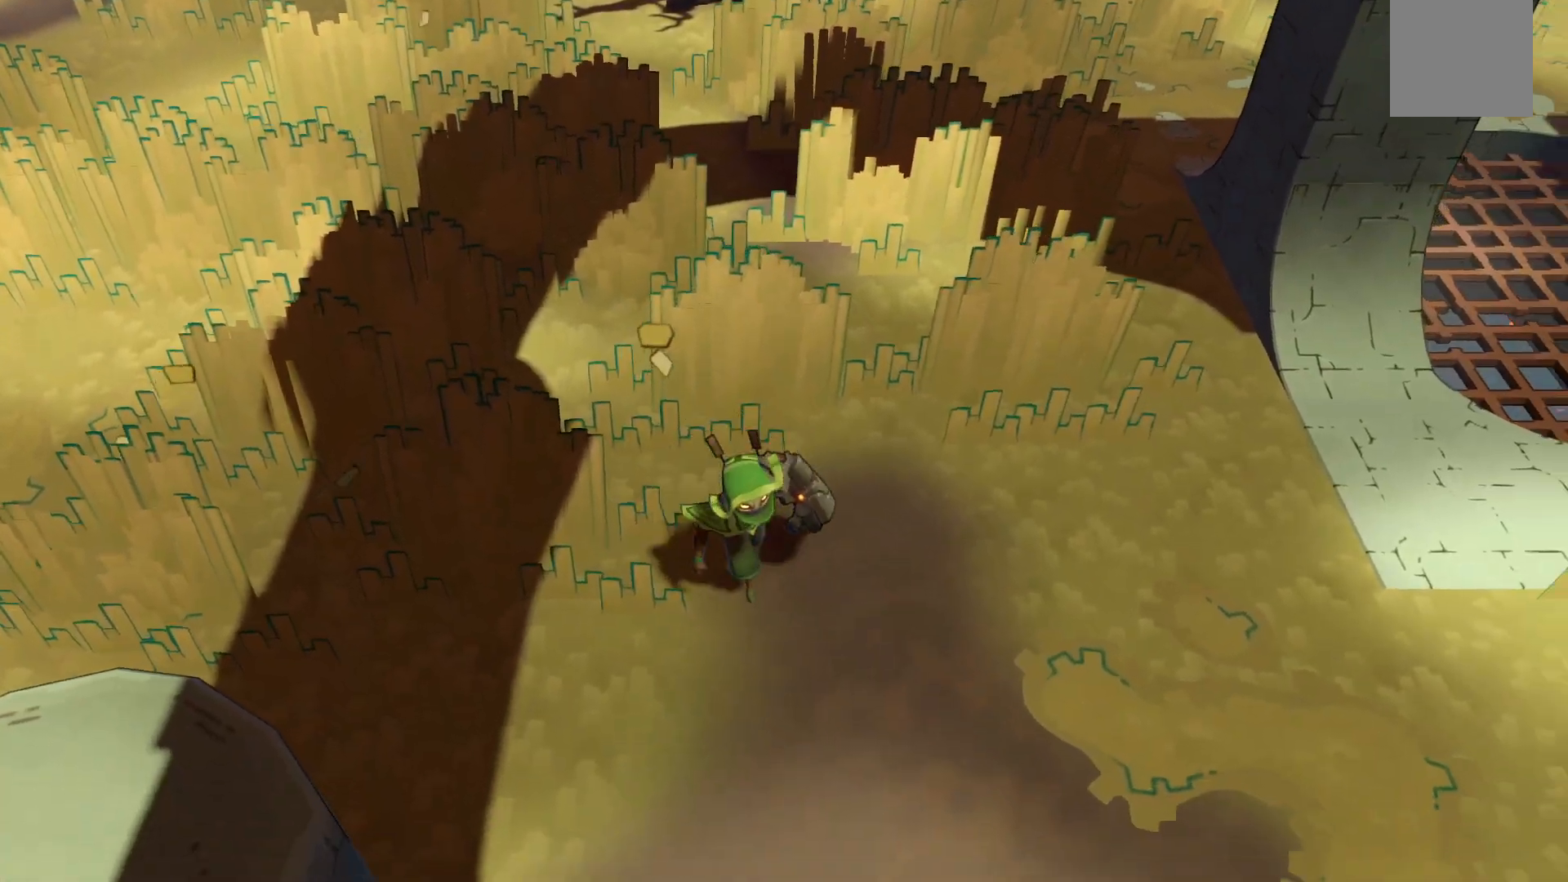
{"buttons": [], "left_stick": "down-right", "right_stick": "center", "events": []}
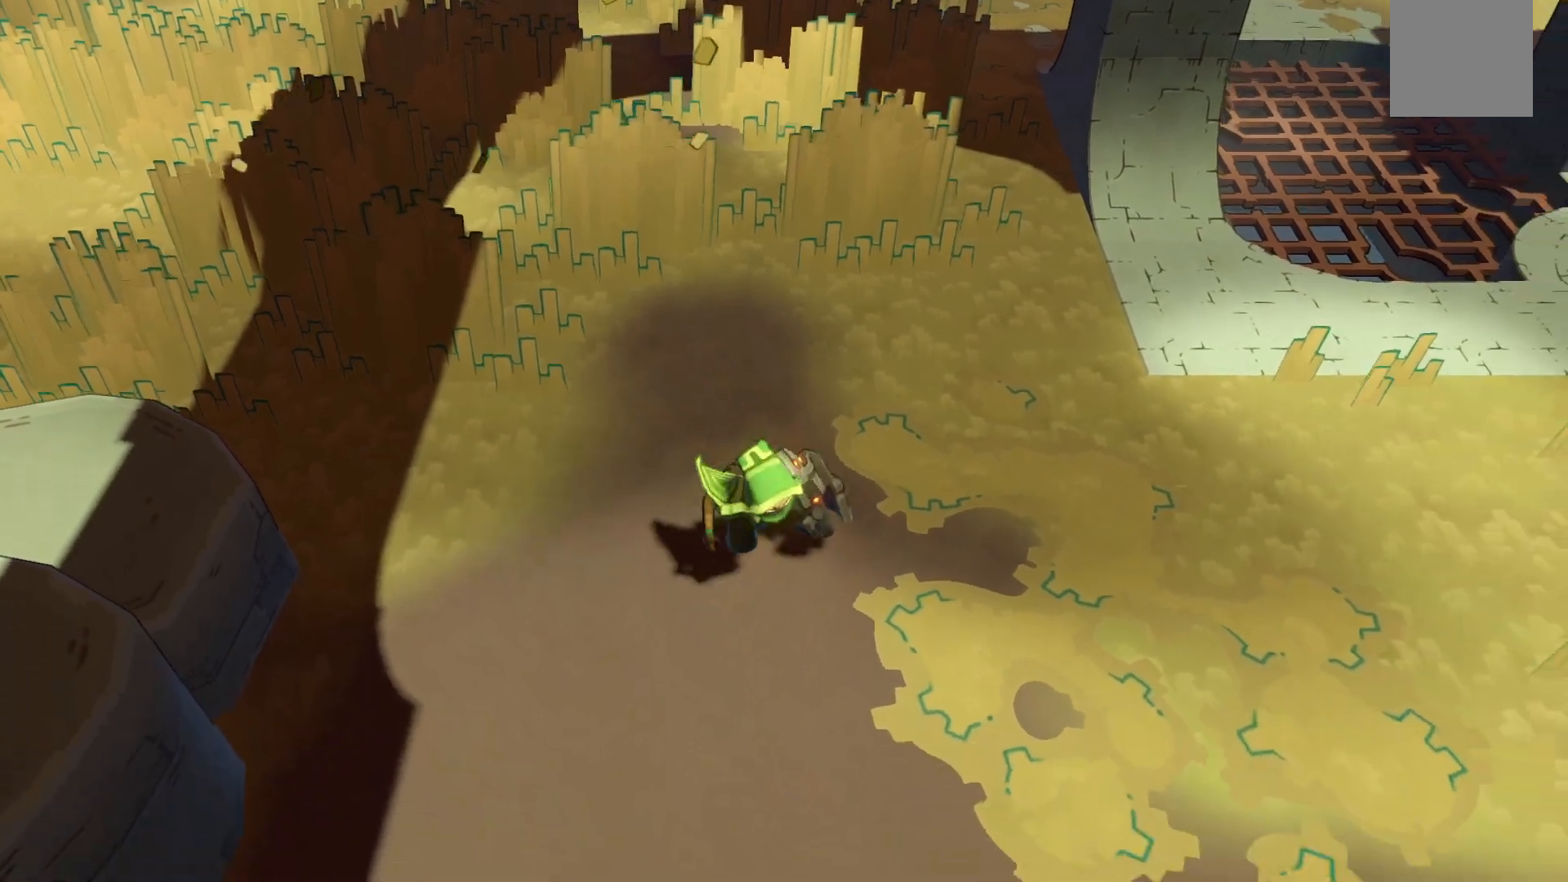
{"buttons": [], "left_stick": "down-right", "right_stick": "center", "events": []}
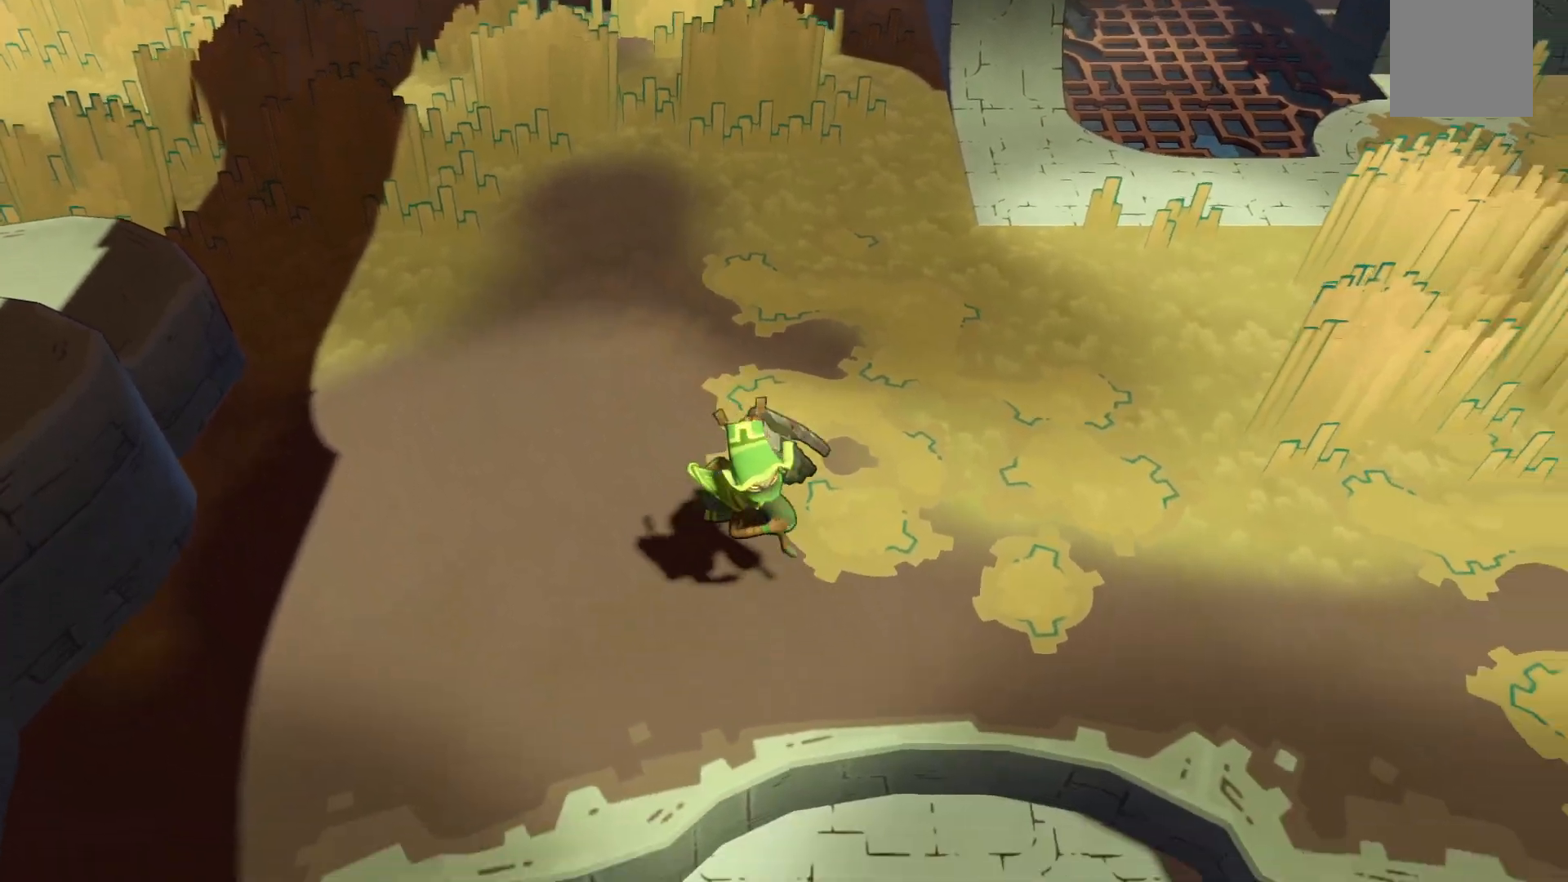
{"buttons": [], "left_stick": "down-right", "right_stick": "center", "events": []}